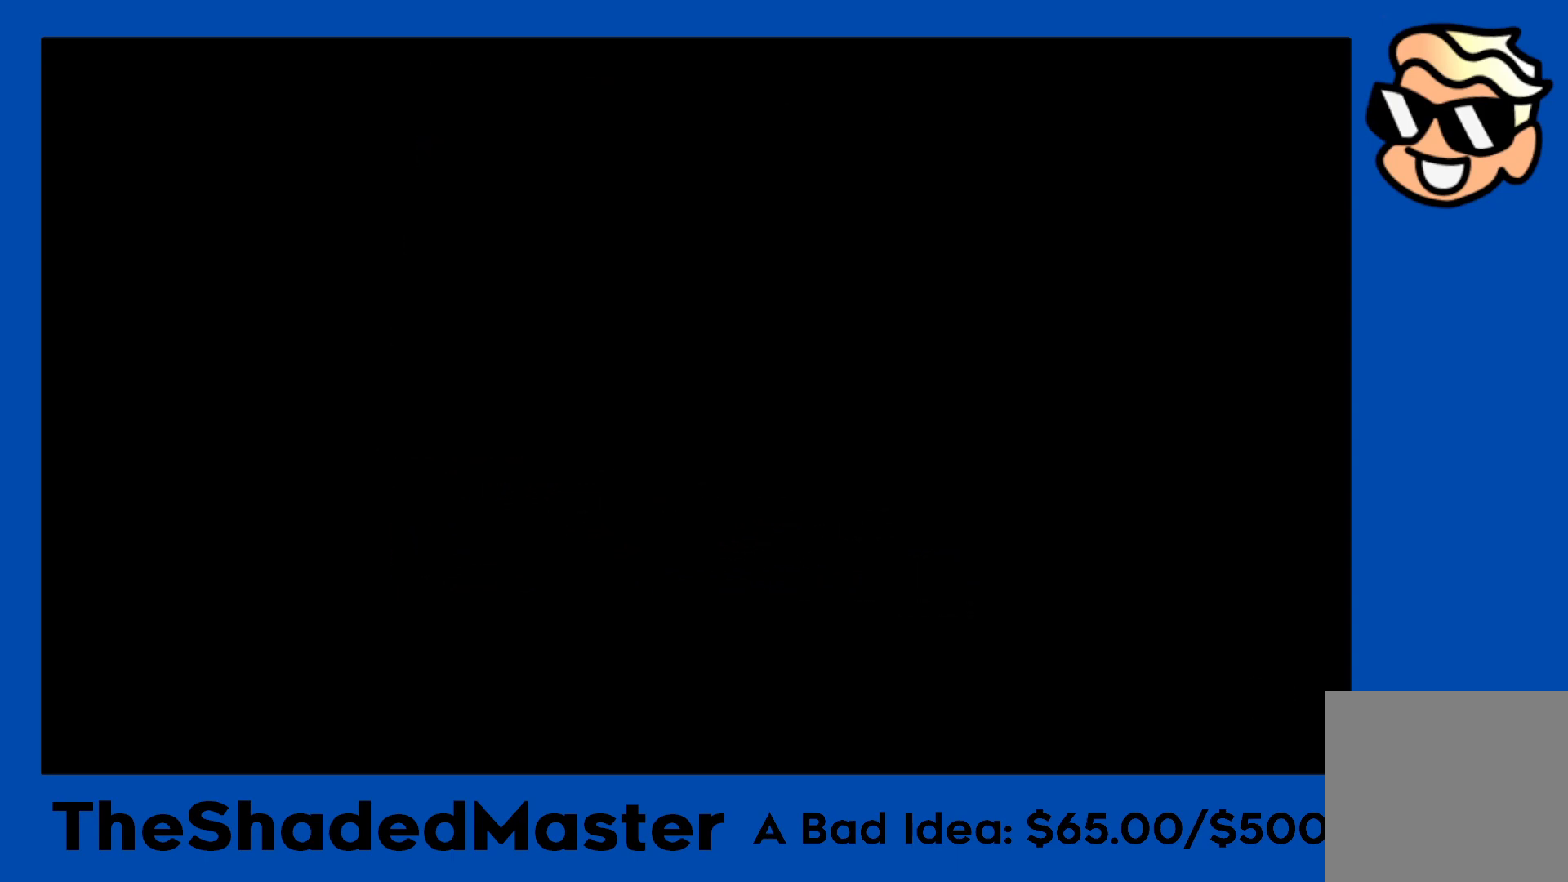
Gameplay with a controller (PlayStation layout); each line is a JSON object with the inputs held at the frame after it. "events" lists button and stick changes between this image and that frame as [ms after this image, input, new state], when the widget could be followed in between.
{"buttons": ["R1"], "left_stick": "center", "right_stick": "center", "events": [[83, "R1", "down"]]}
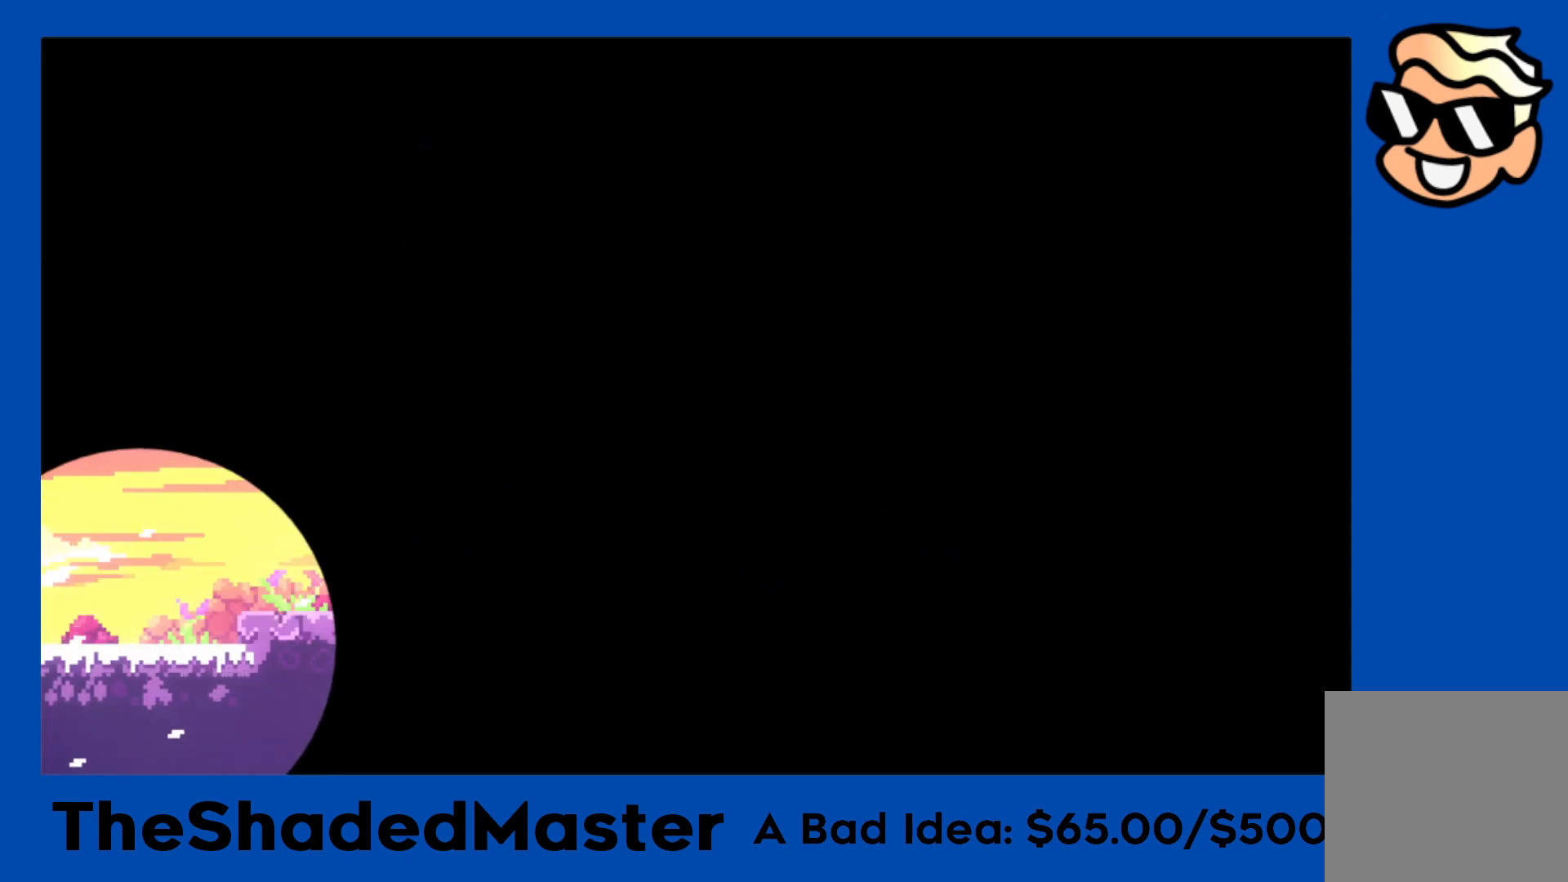
{"buttons": ["R1"], "left_stick": "center", "right_stick": "center", "events": []}
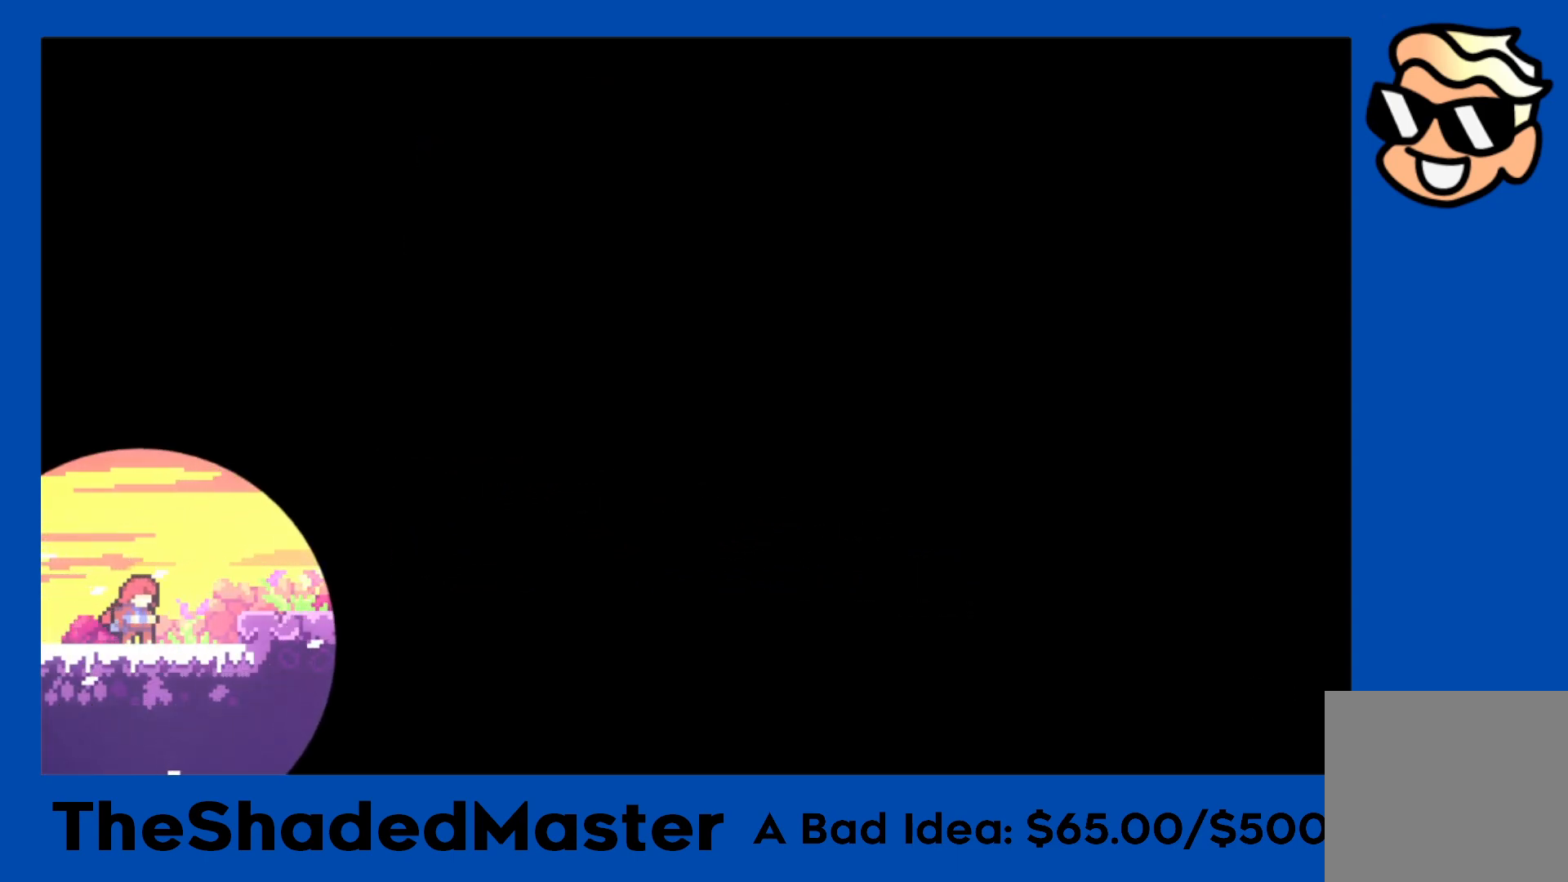
{"buttons": ["CROSS", "R1"], "left_stick": "center", "right_stick": "center", "events": [[217, "DPAD_RIGHT", "down"], [283, "CROSS", "down"], [467, "DPAD_RIGHT", "up"]]}
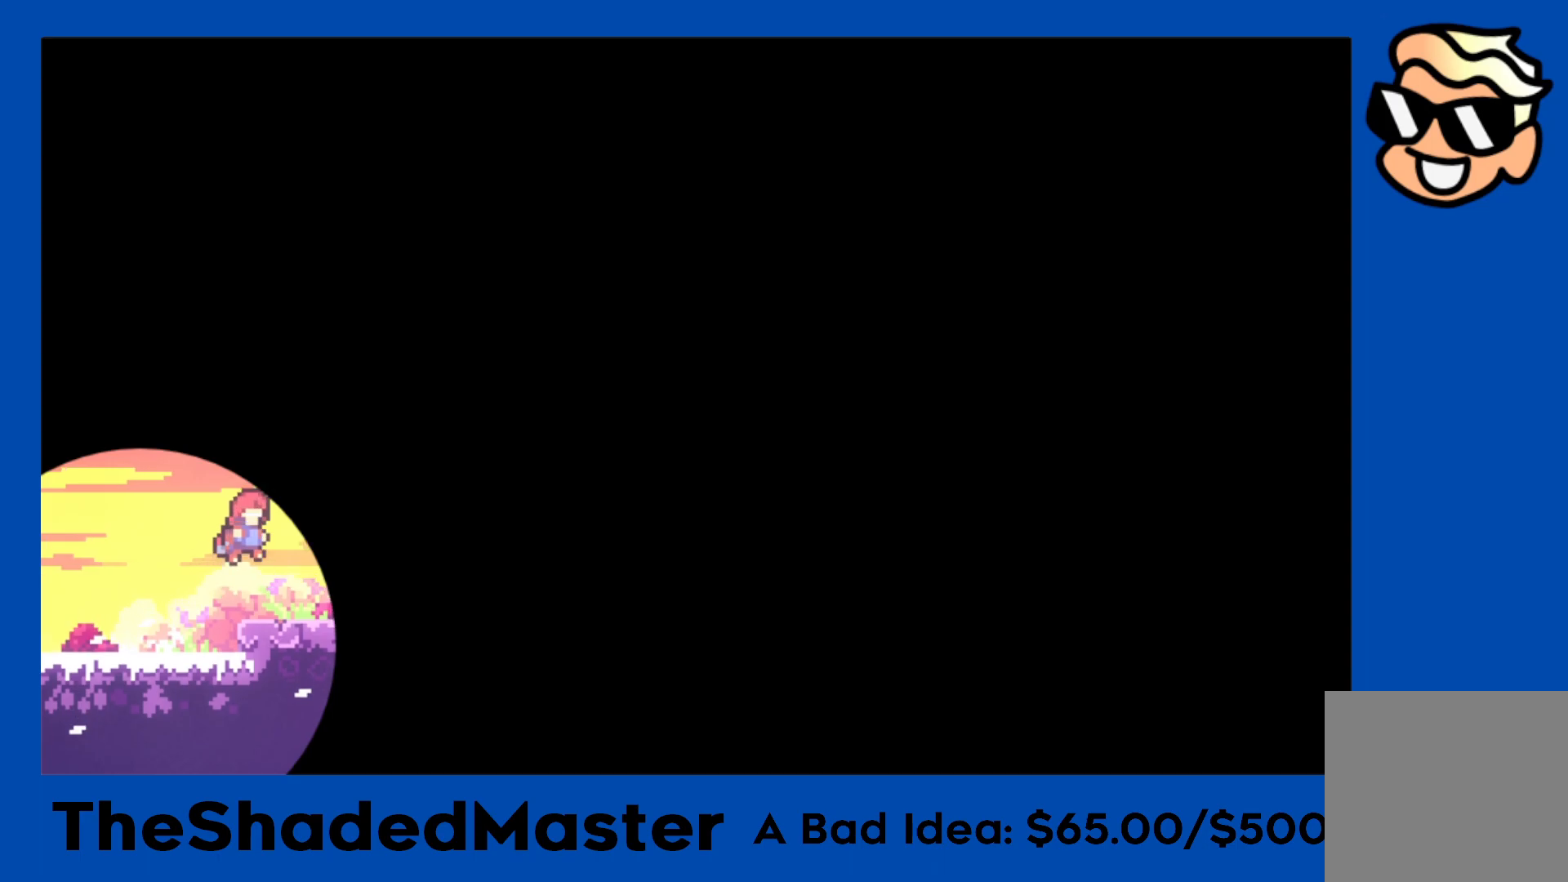
{"buttons": ["SQUARE", "R1", "DPAD_RIGHT"], "left_stick": "center", "right_stick": "center", "events": [[17, "CROSS", "up"], [367, "DPAD_RIGHT", "down"], [367, "SQUARE", "down"]]}
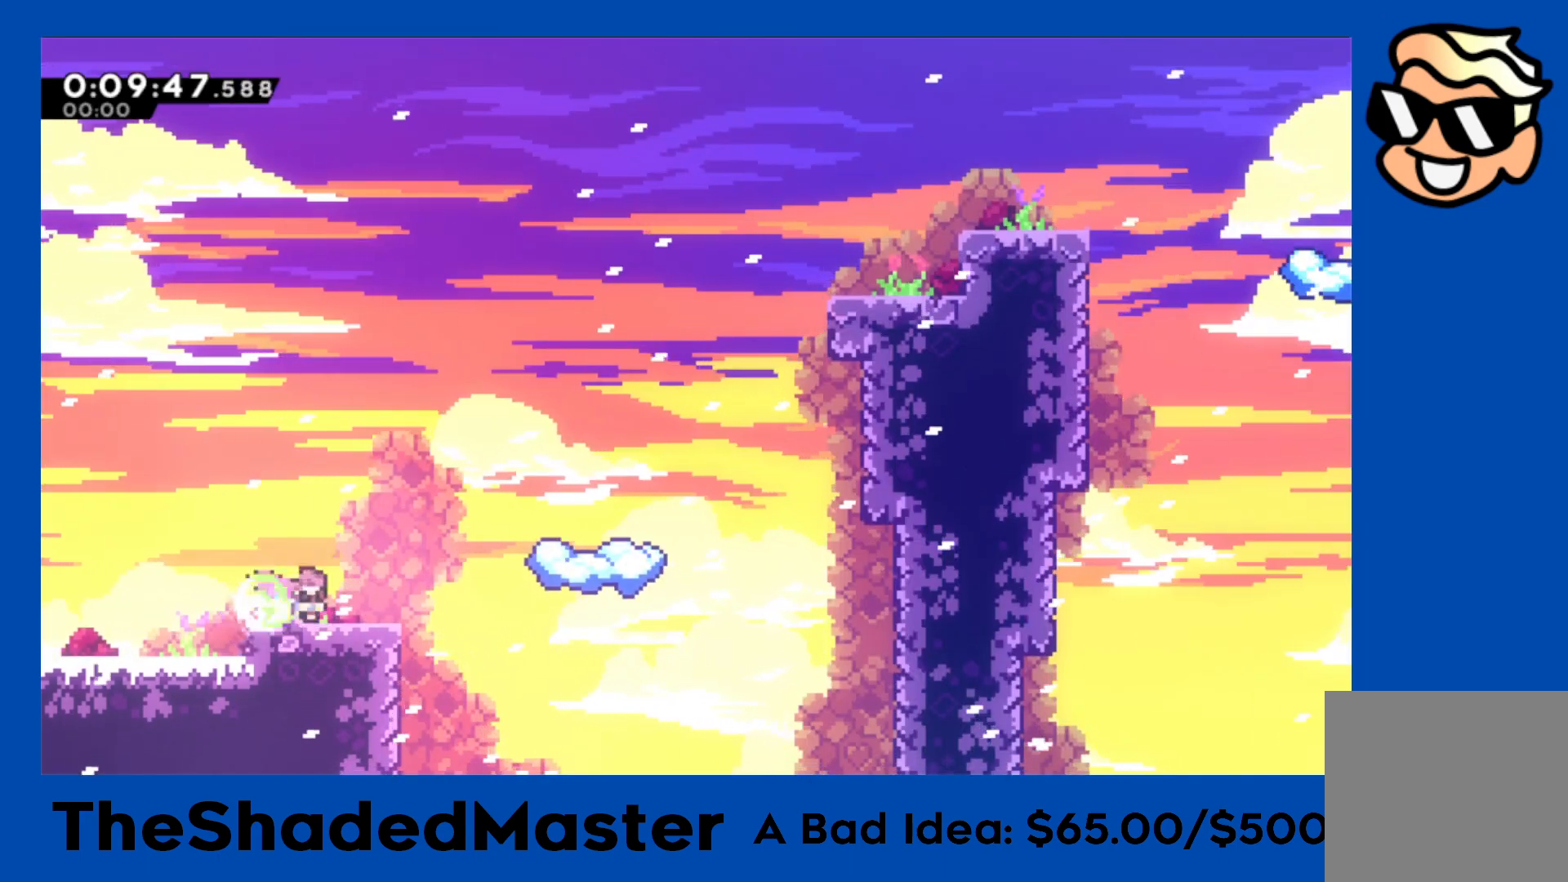
{"buttons": ["SQUARE", "R1", "DPAD_UP"], "left_stick": "center", "right_stick": "center", "events": [[17, "SQUARE", "up"], [83, "CROSS", "down"], [400, "CROSS", "up"], [400, "DPAD_RIGHT", "up"], [450, "DPAD_UP", "down"], [450, "SQUARE", "down"]]}
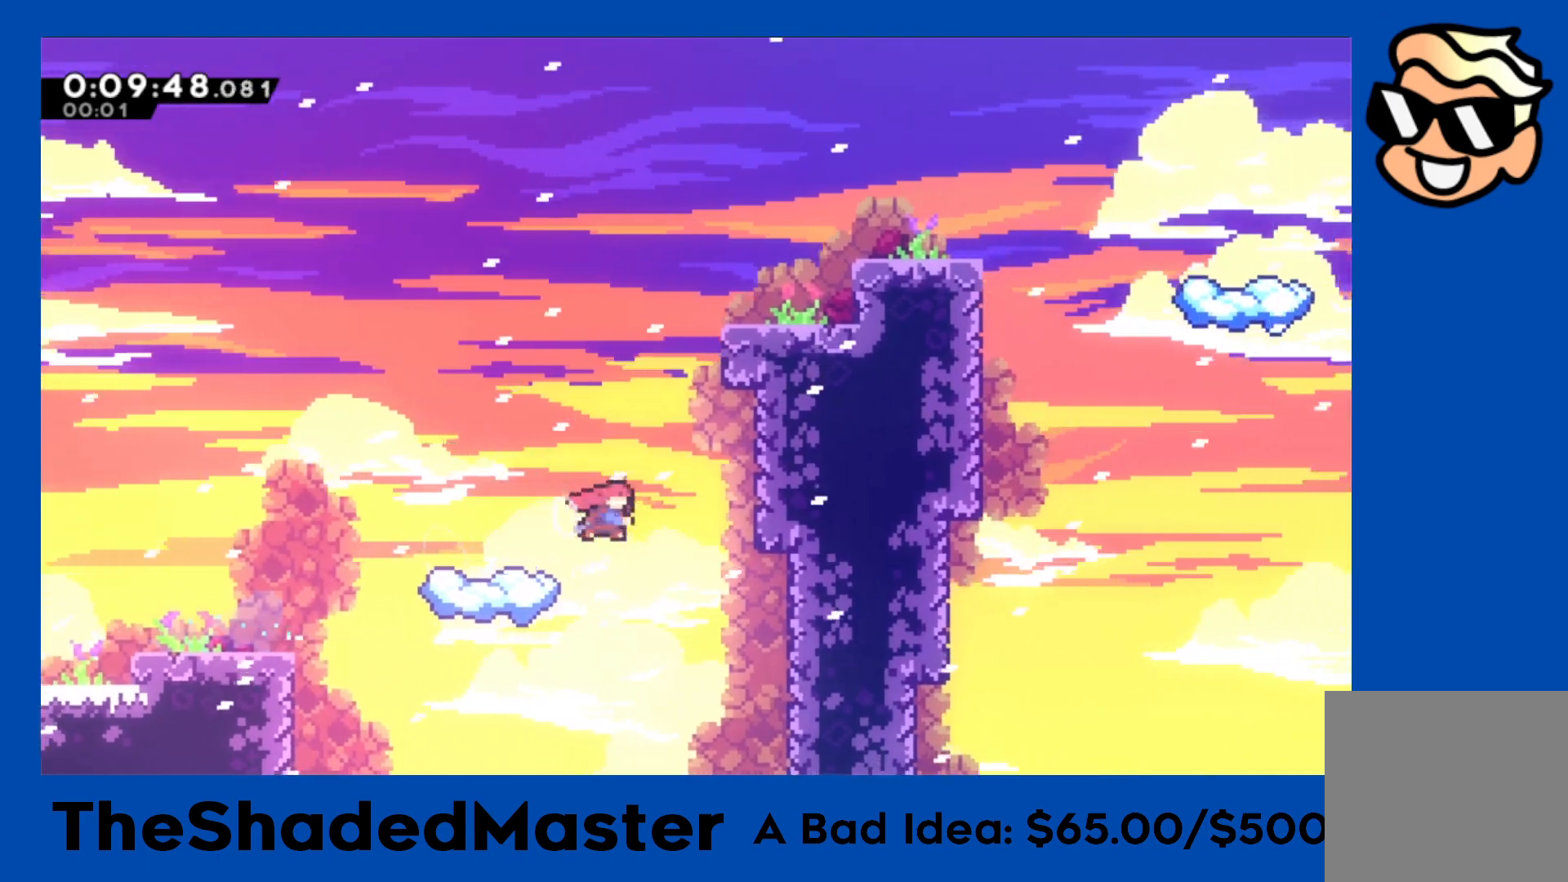
{"buttons": ["CROSS", "R1", "DPAD_RIGHT"], "left_stick": "center", "right_stick": "center", "events": [[117, "DPAD_RIGHT", "down"], [133, "DPAD_UP", "up"], [200, "SQUARE", "up"], [433, "CROSS", "down"]]}
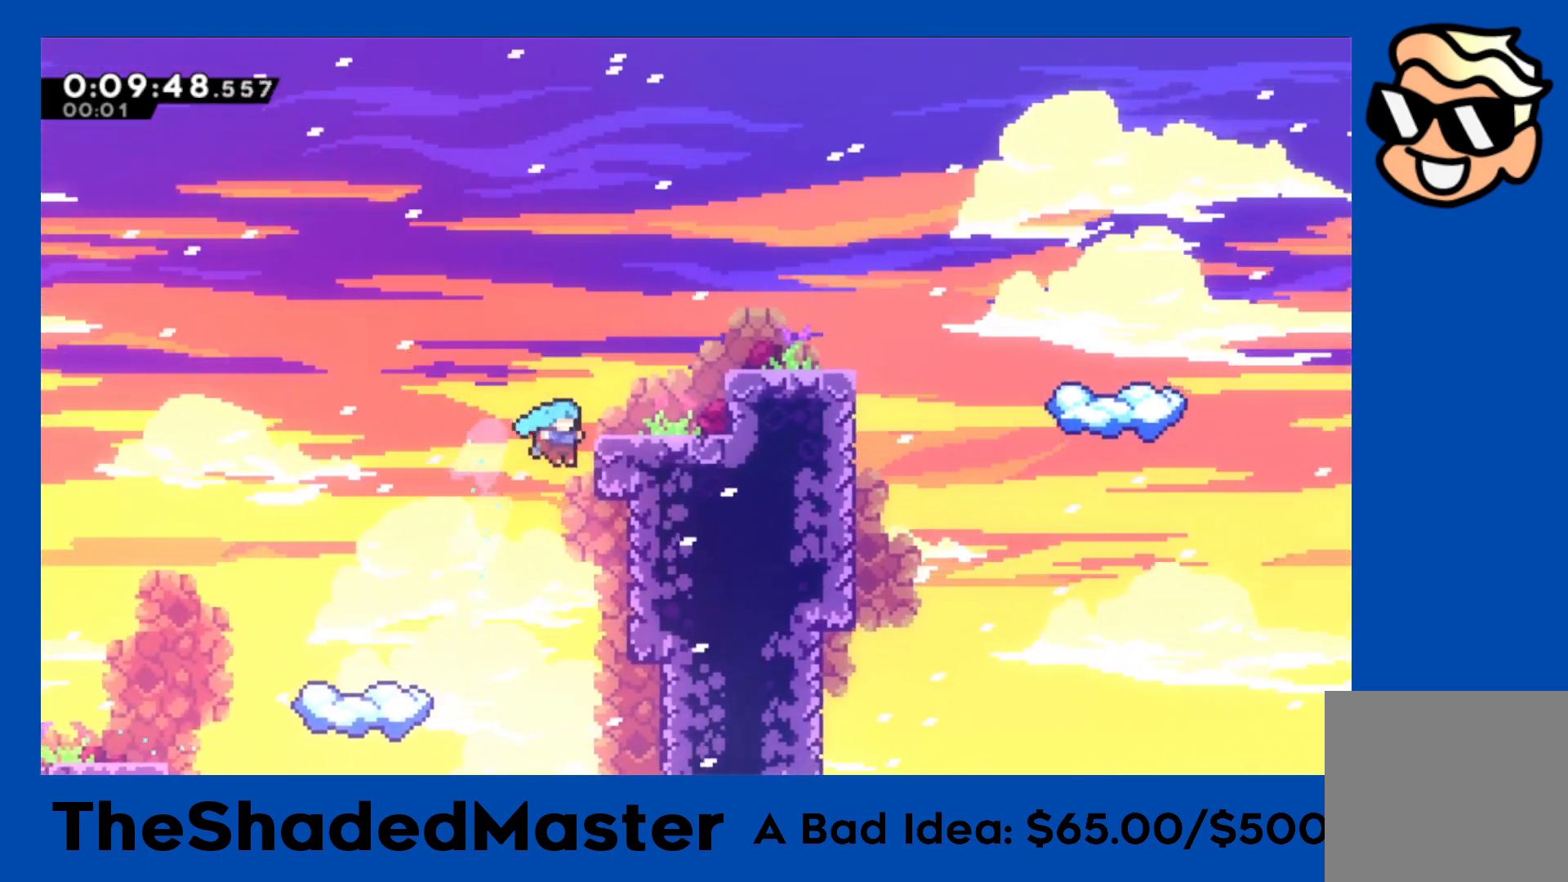
{"buttons": ["CROSS", "R1"], "left_stick": "center", "right_stick": "center", "events": [[83, "CROSS", "up"], [367, "DPAD_RIGHT", "up"], [400, "CROSS", "down"]]}
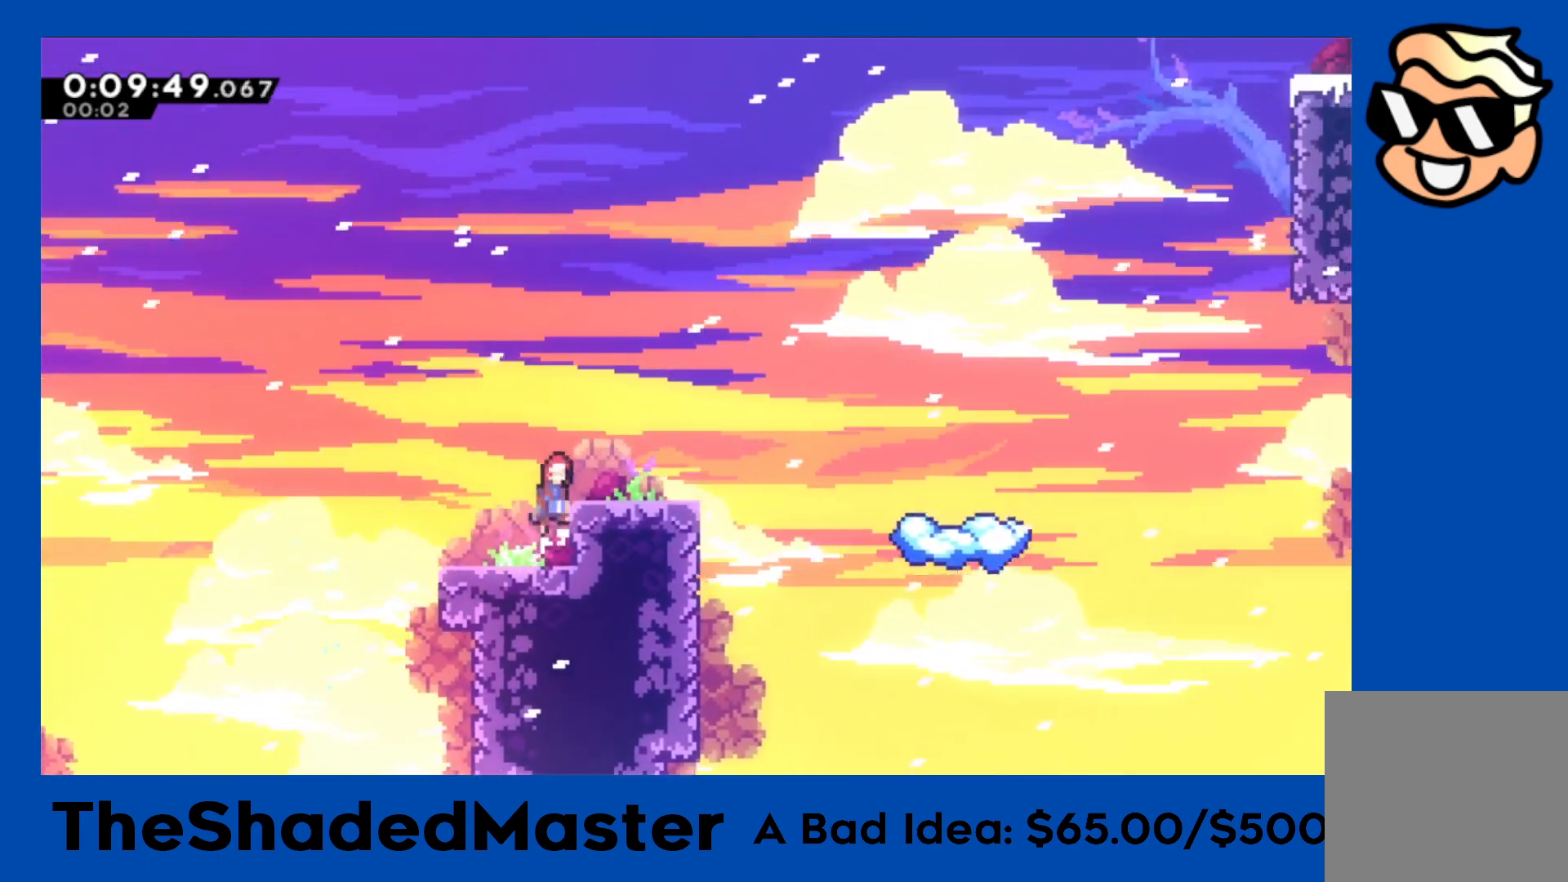
{"buttons": ["SQUARE", "R1", "DPAD_RIGHT"], "left_stick": "center", "right_stick": "center", "events": [[33, "CROSS", "up"], [50, "DPAD_RIGHT", "down"], [200, "DPAD_RIGHT", "up"], [267, "DPAD_RIGHT", "down"], [300, "CROSS", "down"], [400, "SQUARE", "down"], [433, "CROSS", "up"]]}
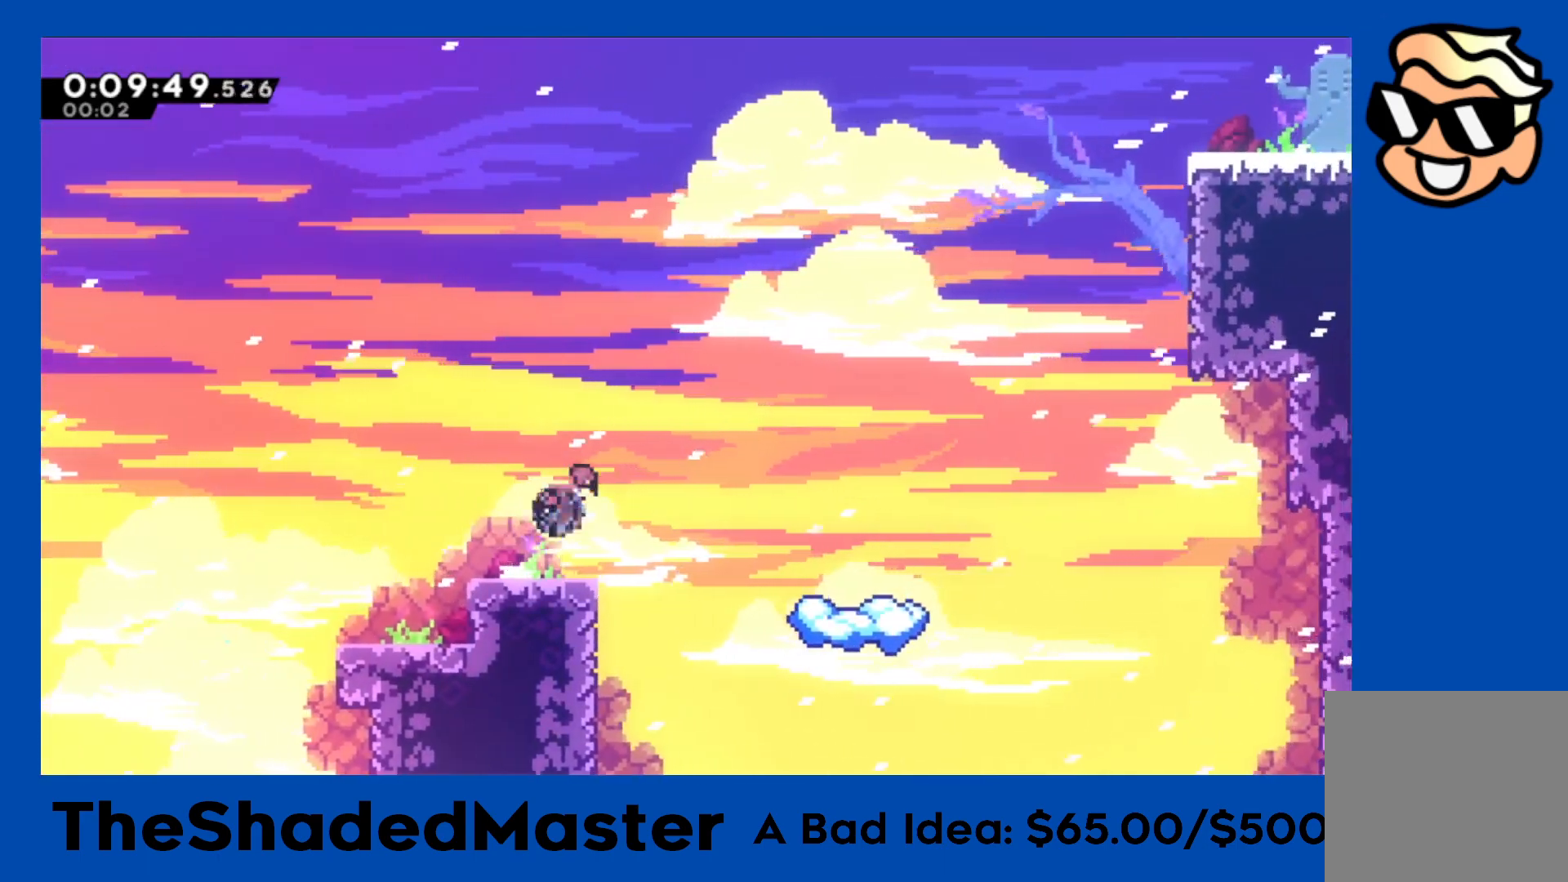
{"buttons": ["R1"], "left_stick": "center", "right_stick": "center", "events": [[117, "SQUARE", "up"], [300, "DPAD_RIGHT", "up"]]}
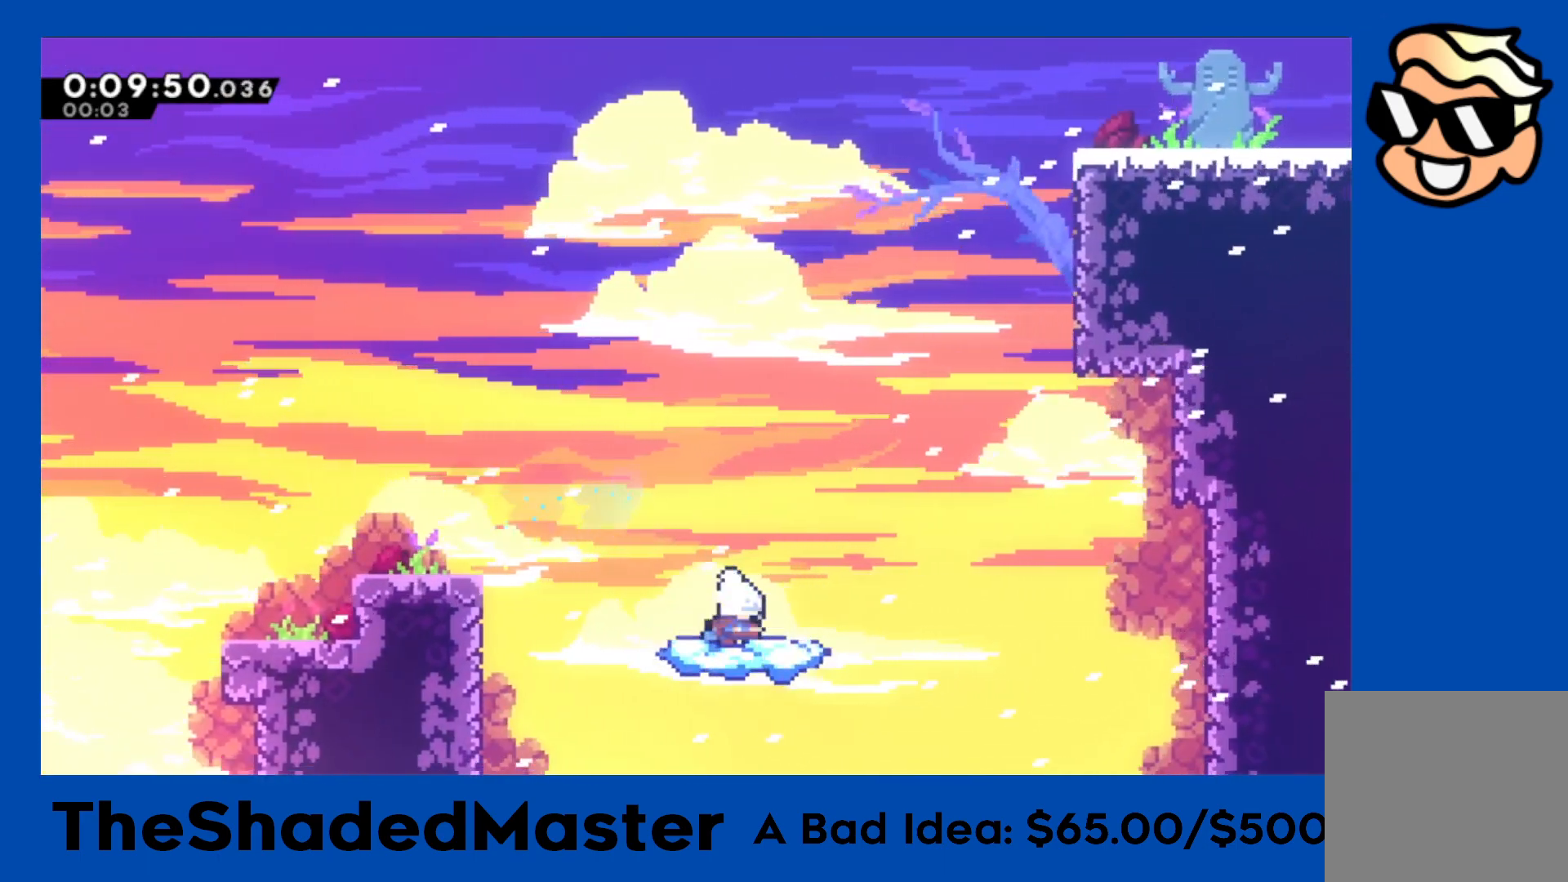
{"buttons": ["CROSS", "R1", "DPAD_RIGHT"], "left_stick": "center", "right_stick": "center", "events": [[67, "DPAD_RIGHT", "down"], [267, "CROSS", "down"]]}
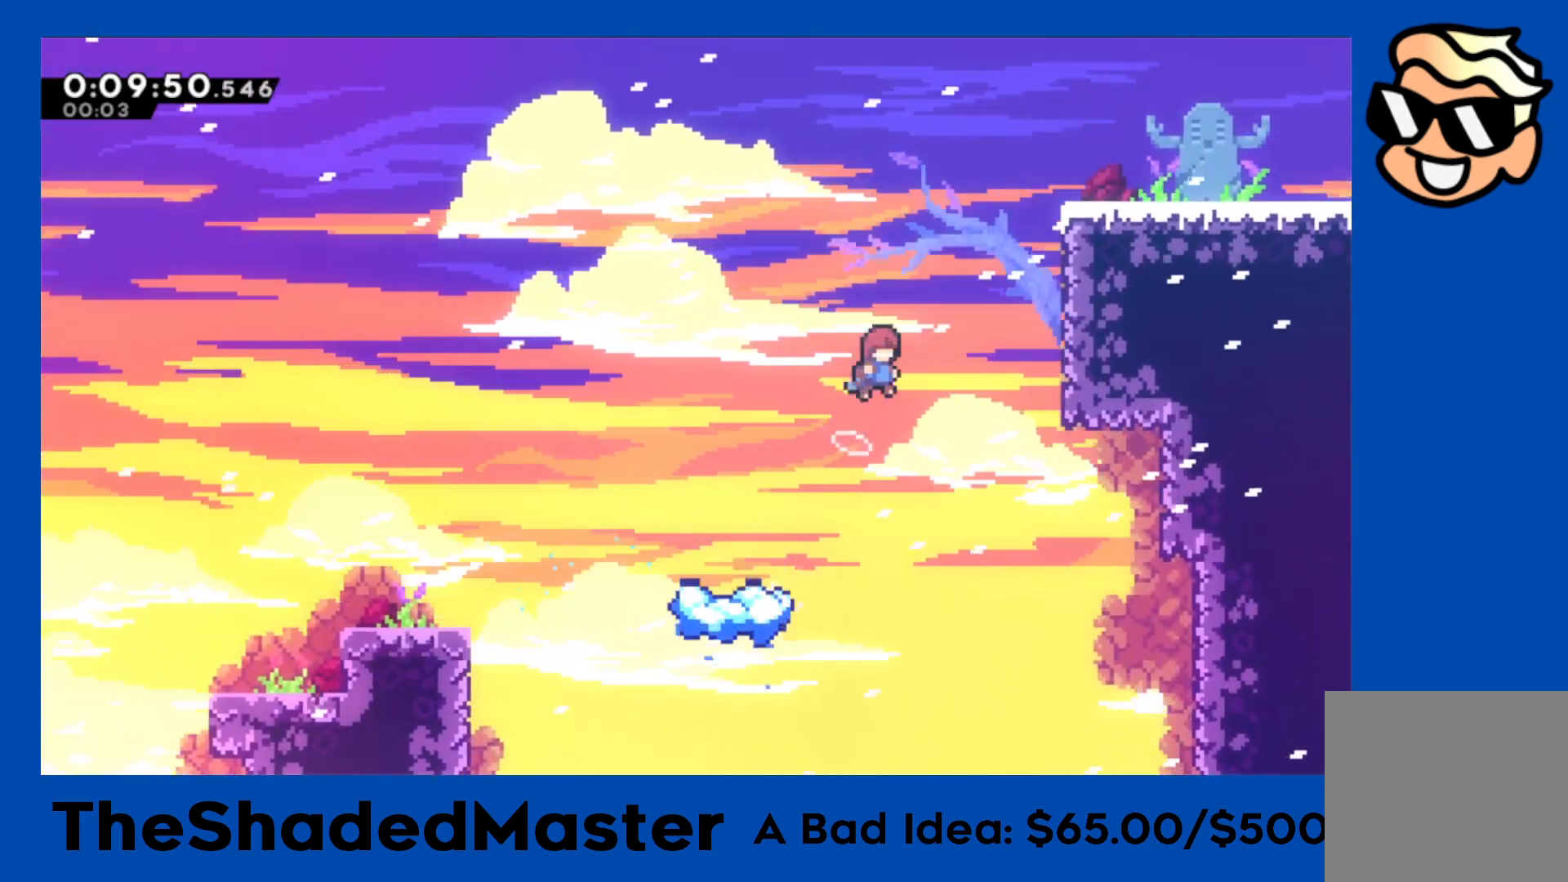
{"buttons": ["R1", "DPAD_RIGHT"], "left_stick": "center", "right_stick": "center", "events": [[150, "DPAD_UP", "down"], [167, "CROSS", "up"], [200, "SQUARE", "down"], [350, "SQUARE", "up"], [383, "DPAD_UP", "up"], [433, "CROSS", "down"], [500, "CROSS", "up"]]}
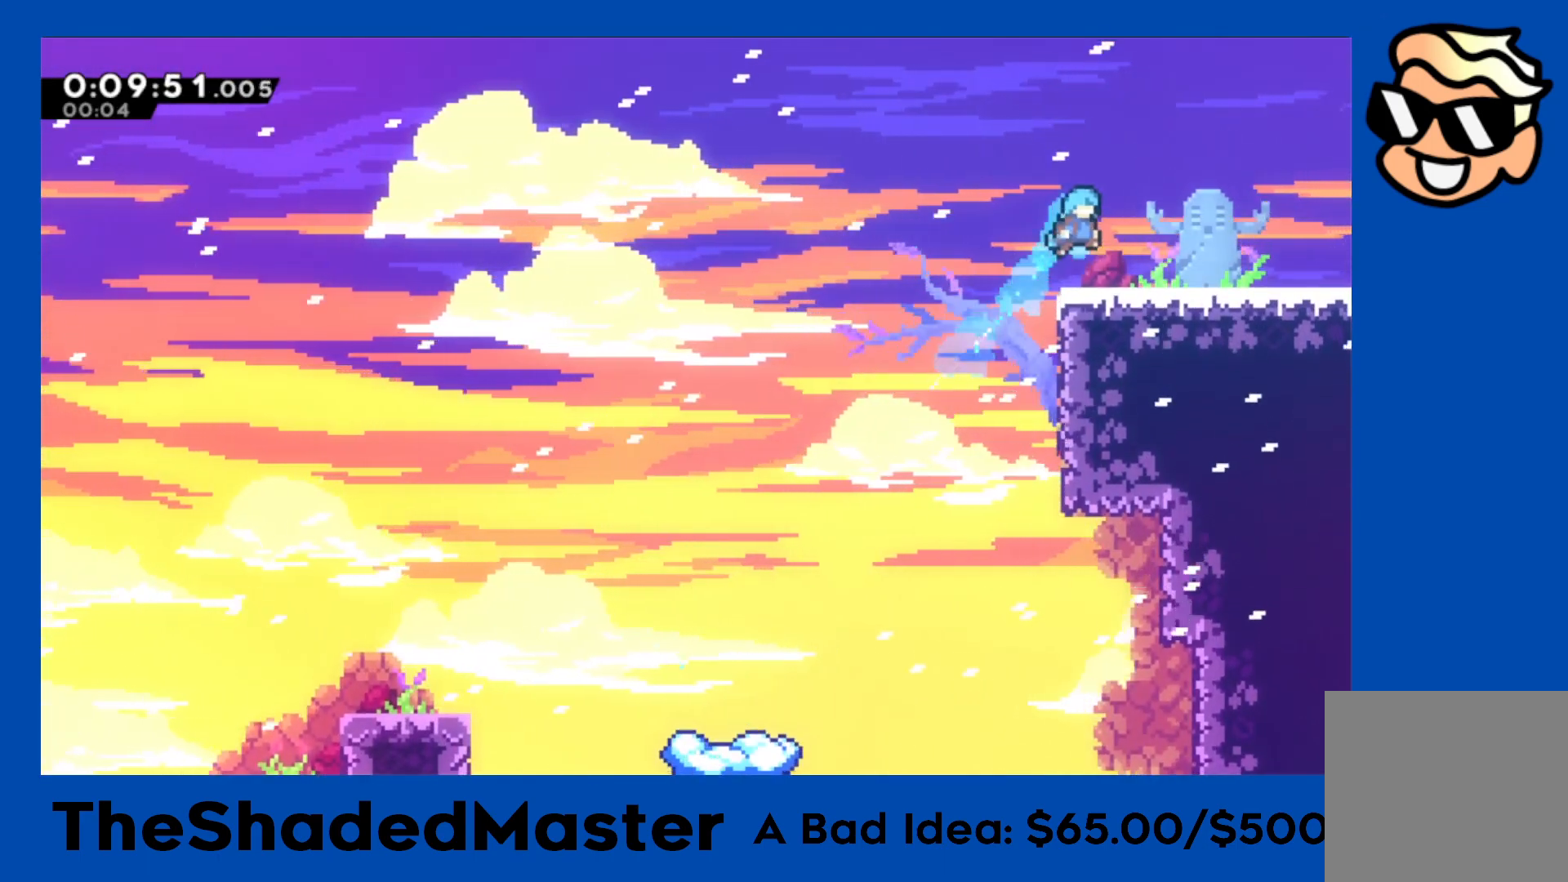
{"buttons": ["R1", "DPAD_RIGHT"], "left_stick": "center", "right_stick": "center", "events": []}
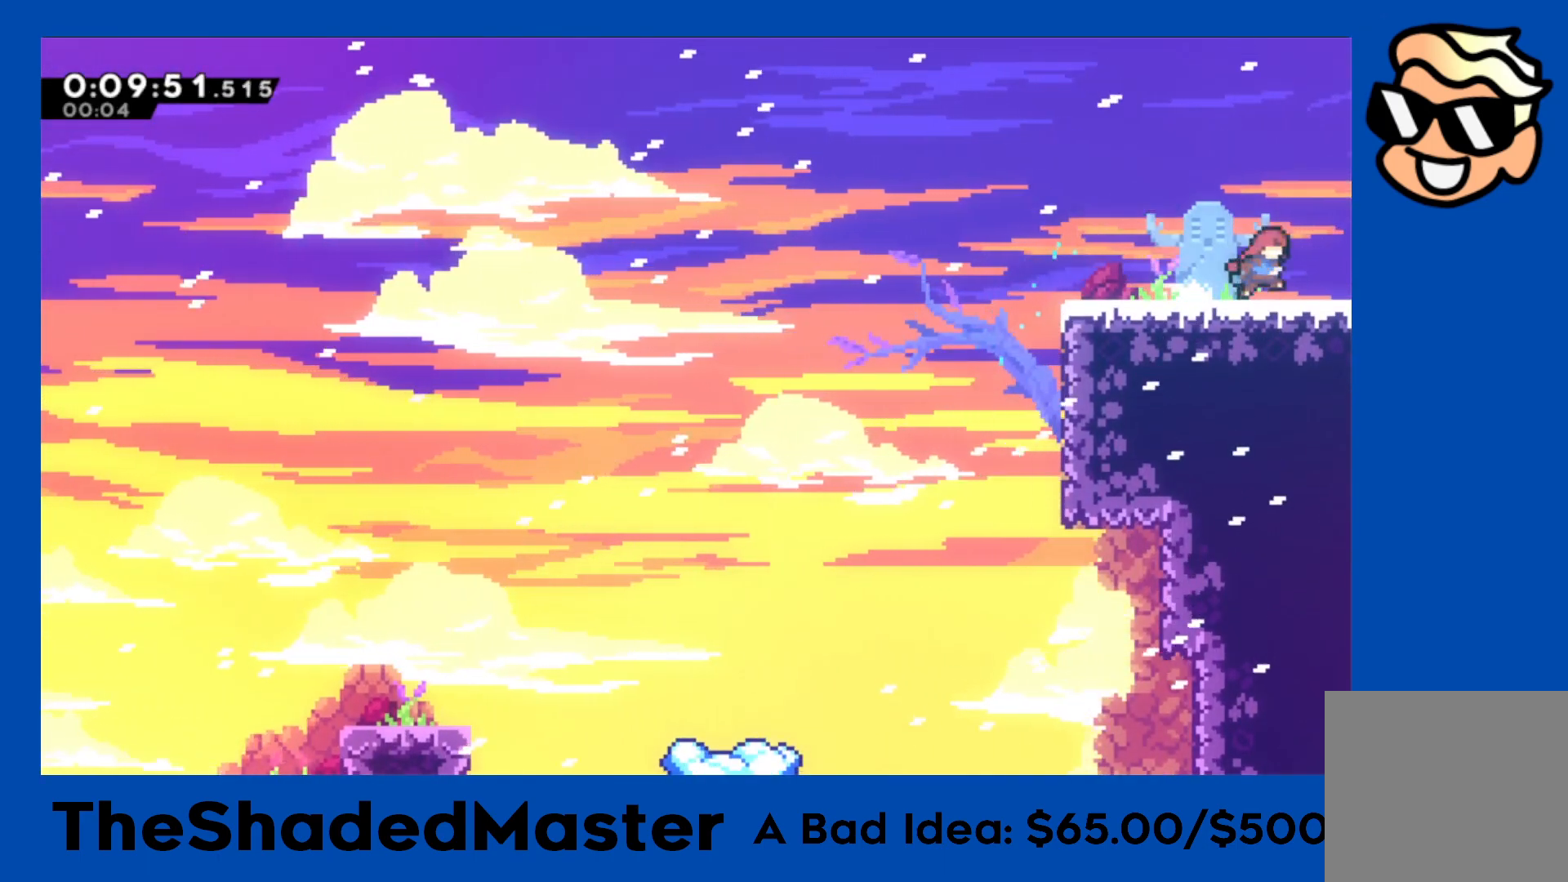
{"buttons": ["R1", "DPAD_RIGHT"], "left_stick": "center", "right_stick": "center", "events": [[17, "SQUARE", "down"], [133, "SQUARE", "up"]]}
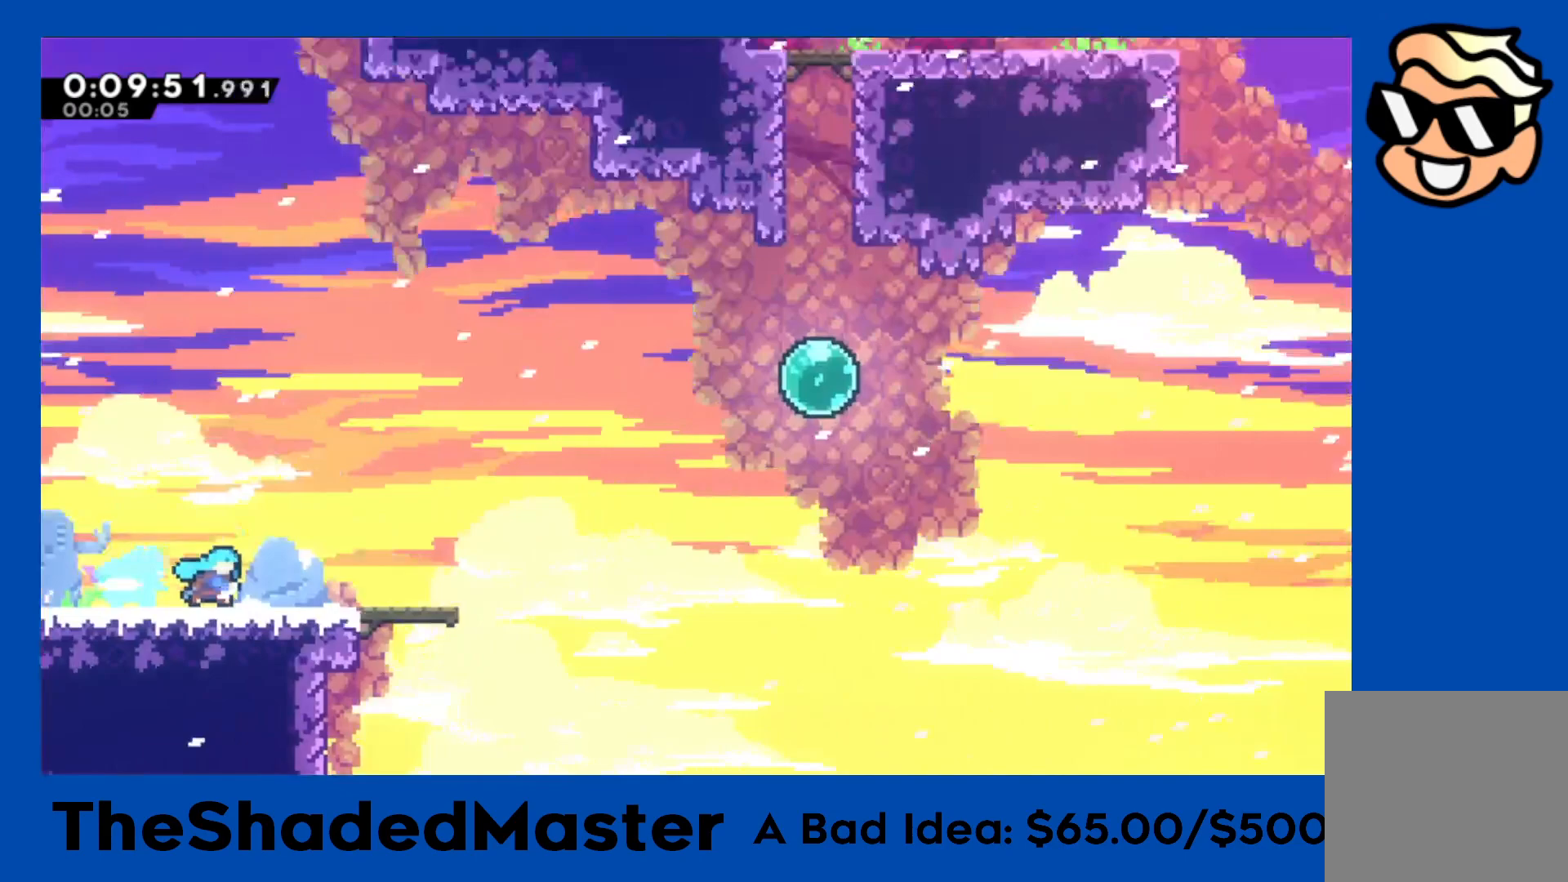
{"buttons": ["CROSS", "R1", "DPAD_RIGHT"], "left_stick": "center", "right_stick": "center", "events": [[367, "CROSS", "down"]]}
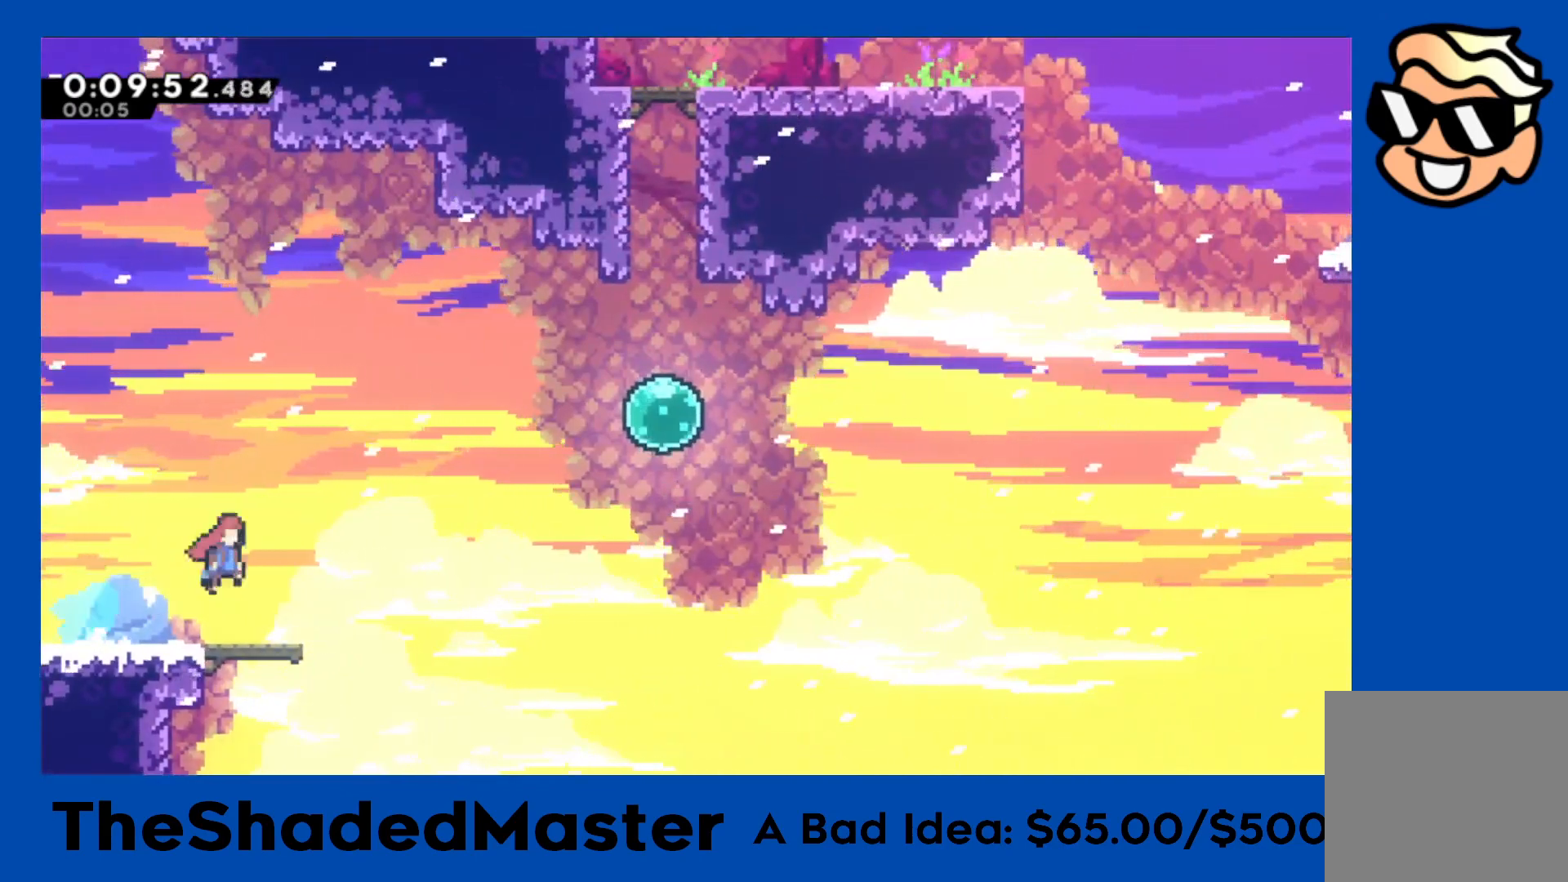
{"buttons": ["SQUARE", "R1", "DPAD_UP", "DPAD_RIGHT"], "left_stick": "center", "right_stick": "center", "events": [[283, "CROSS", "up"], [350, "DPAD_UP", "down"], [383, "SQUARE", "down"]]}
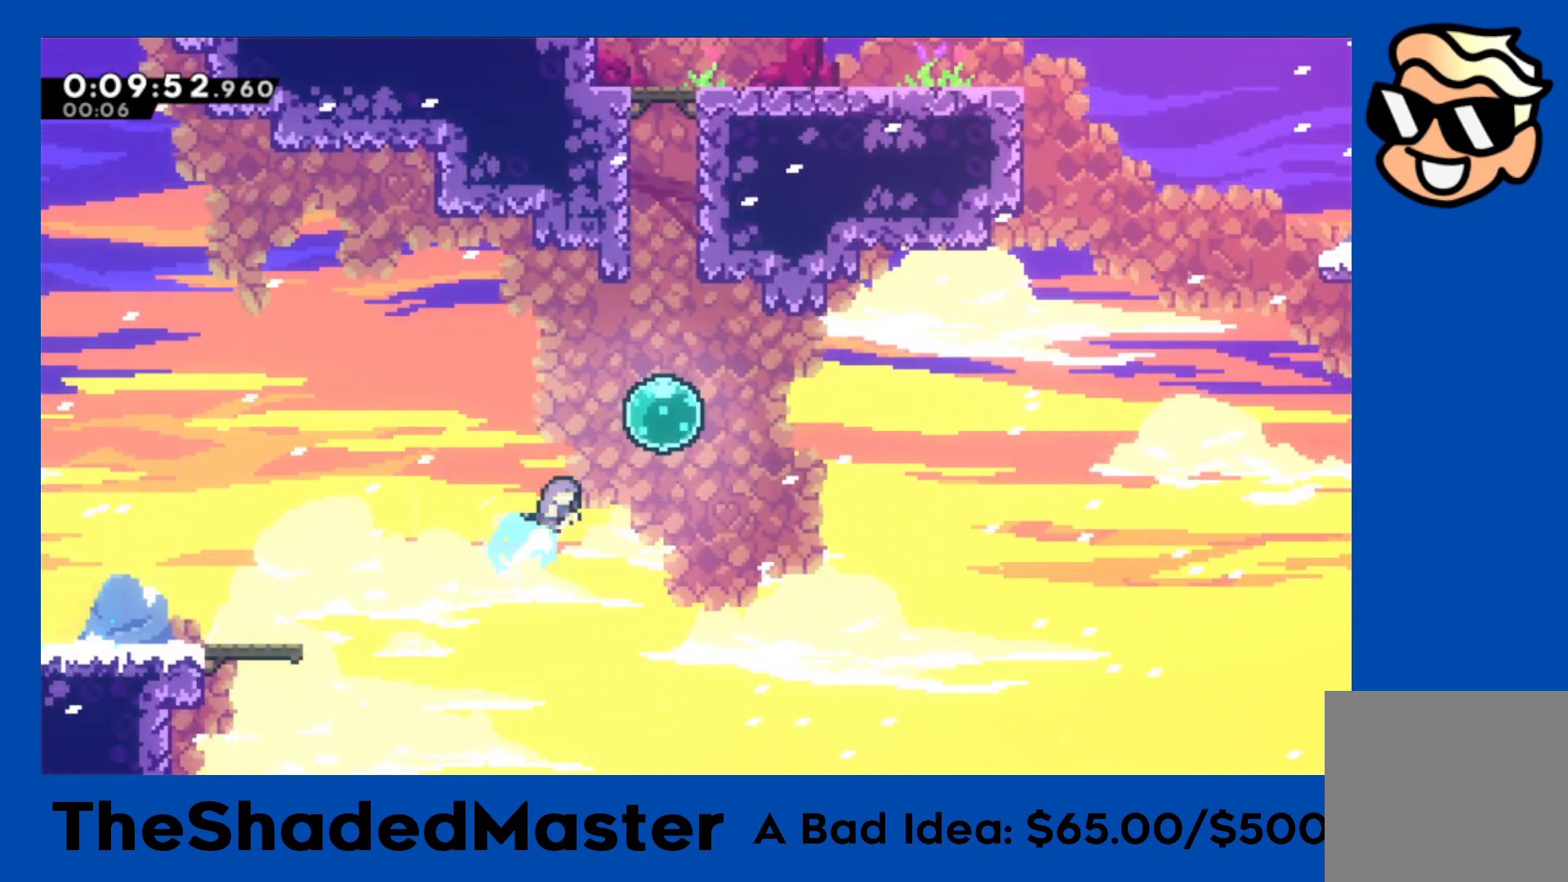
{"buttons": ["SQUARE", "R1", "DPAD_UP"], "left_stick": "center", "right_stick": "center", "events": [[83, "DPAD_RIGHT", "up"], [83, "DPAD_UP", "up"], [117, "SQUARE", "up"], [217, "DPAD_UP", "down"], [217, "SQUARE", "down"], [383, "SQUARE", "up"], [467, "SQUARE", "down"]]}
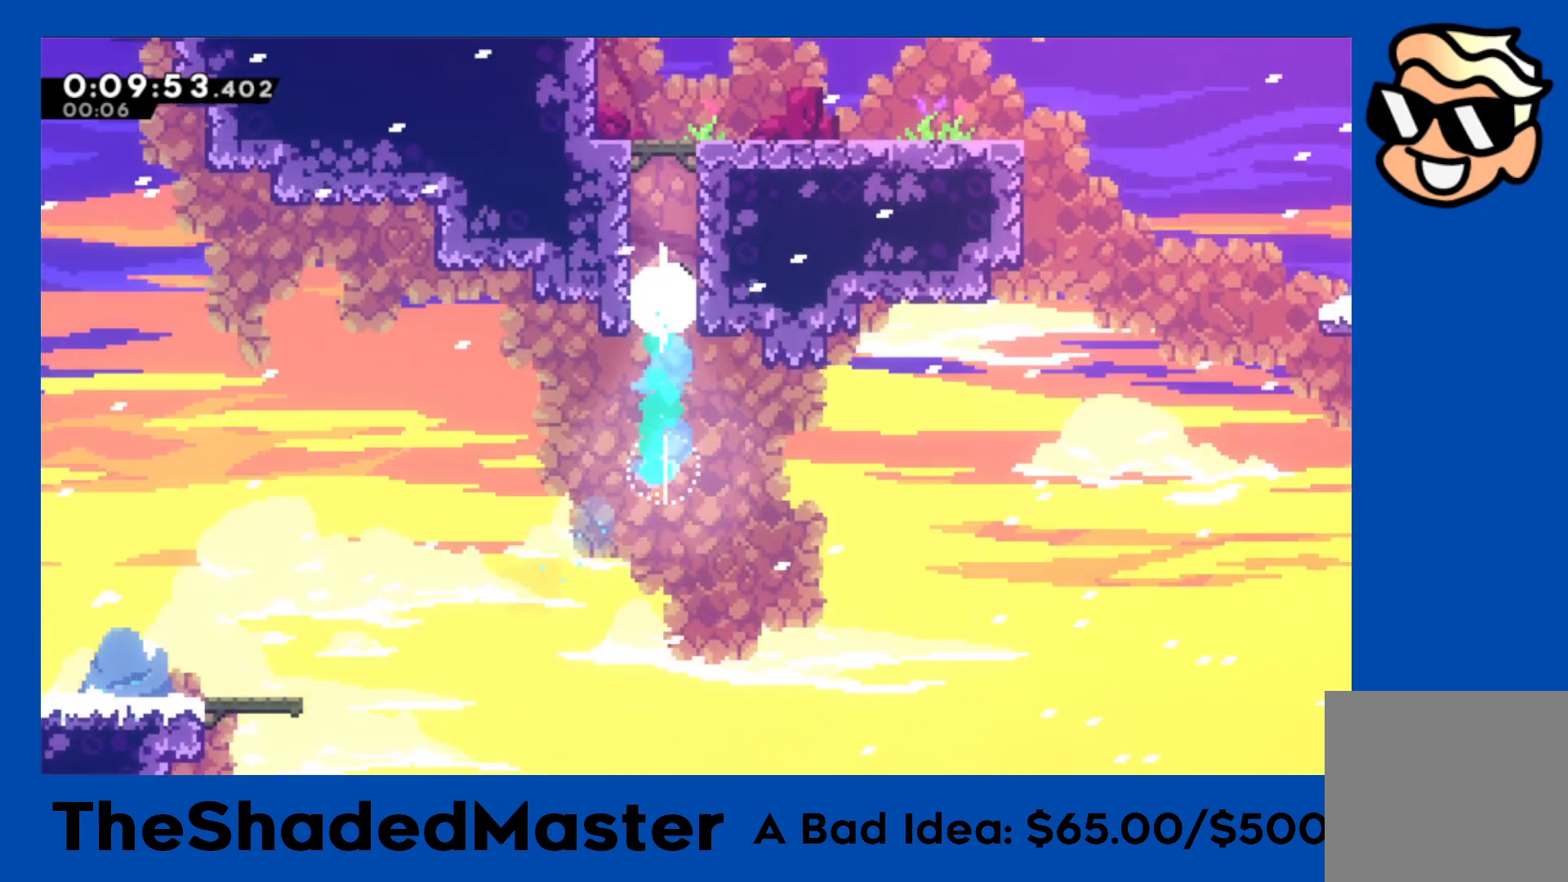
{"buttons": ["R1", "DPAD_RIGHT"], "left_stick": "center", "right_stick": "center", "events": [[167, "SQUARE", "up"], [200, "DPAD_UP", "up"], [450, "DPAD_RIGHT", "down"]]}
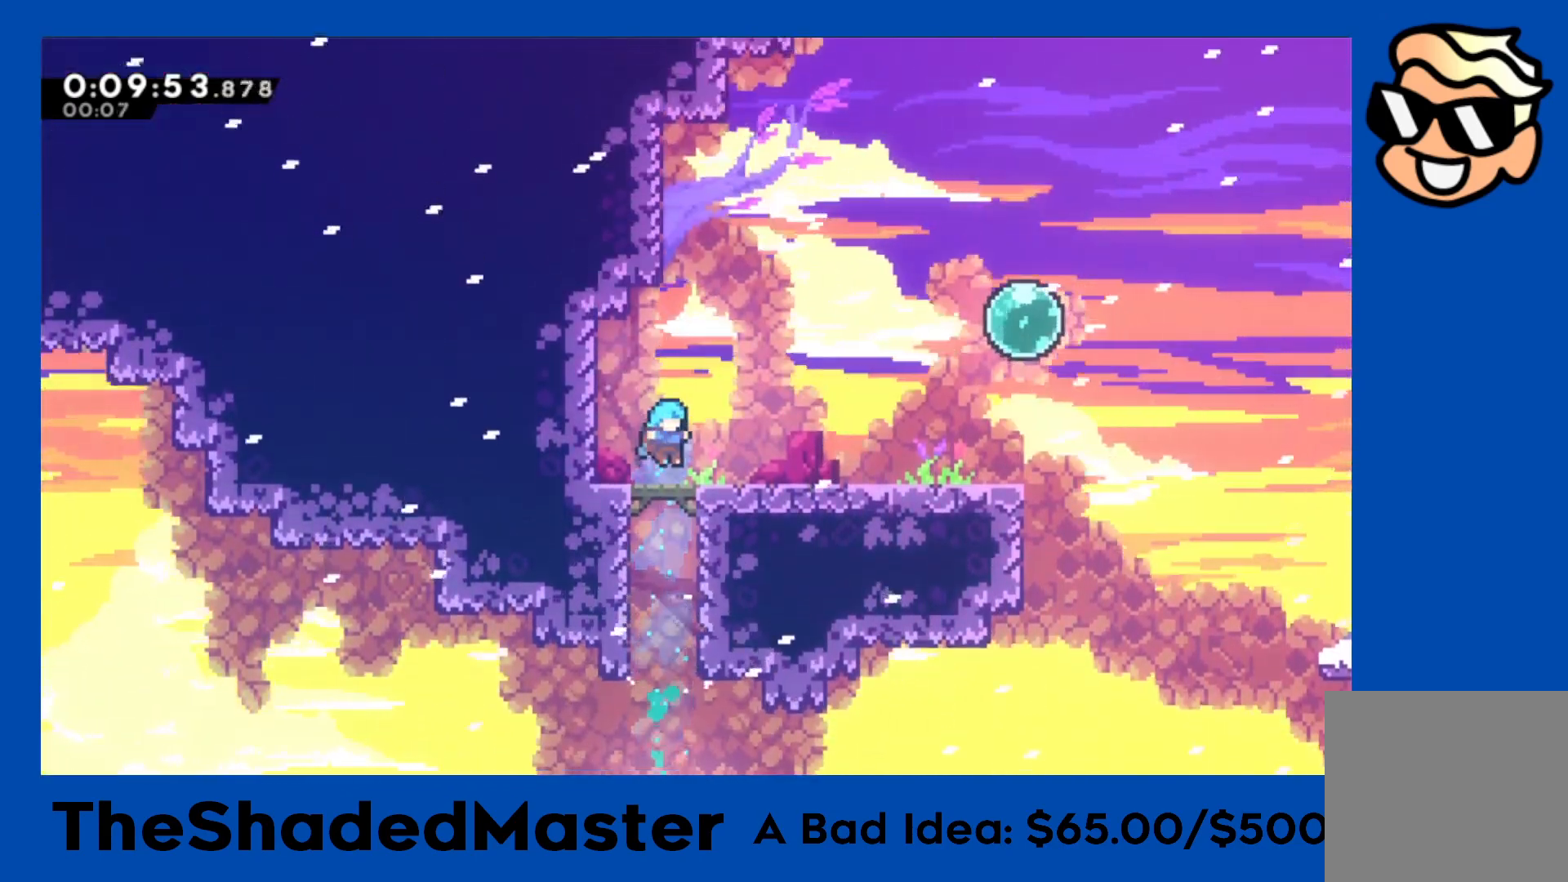
{"buttons": ["CROSS", "R1", "DPAD_RIGHT"], "left_stick": "center", "right_stick": "center", "events": [[67, "SQUARE", "down"], [200, "SQUARE", "up"], [267, "CROSS", "down"]]}
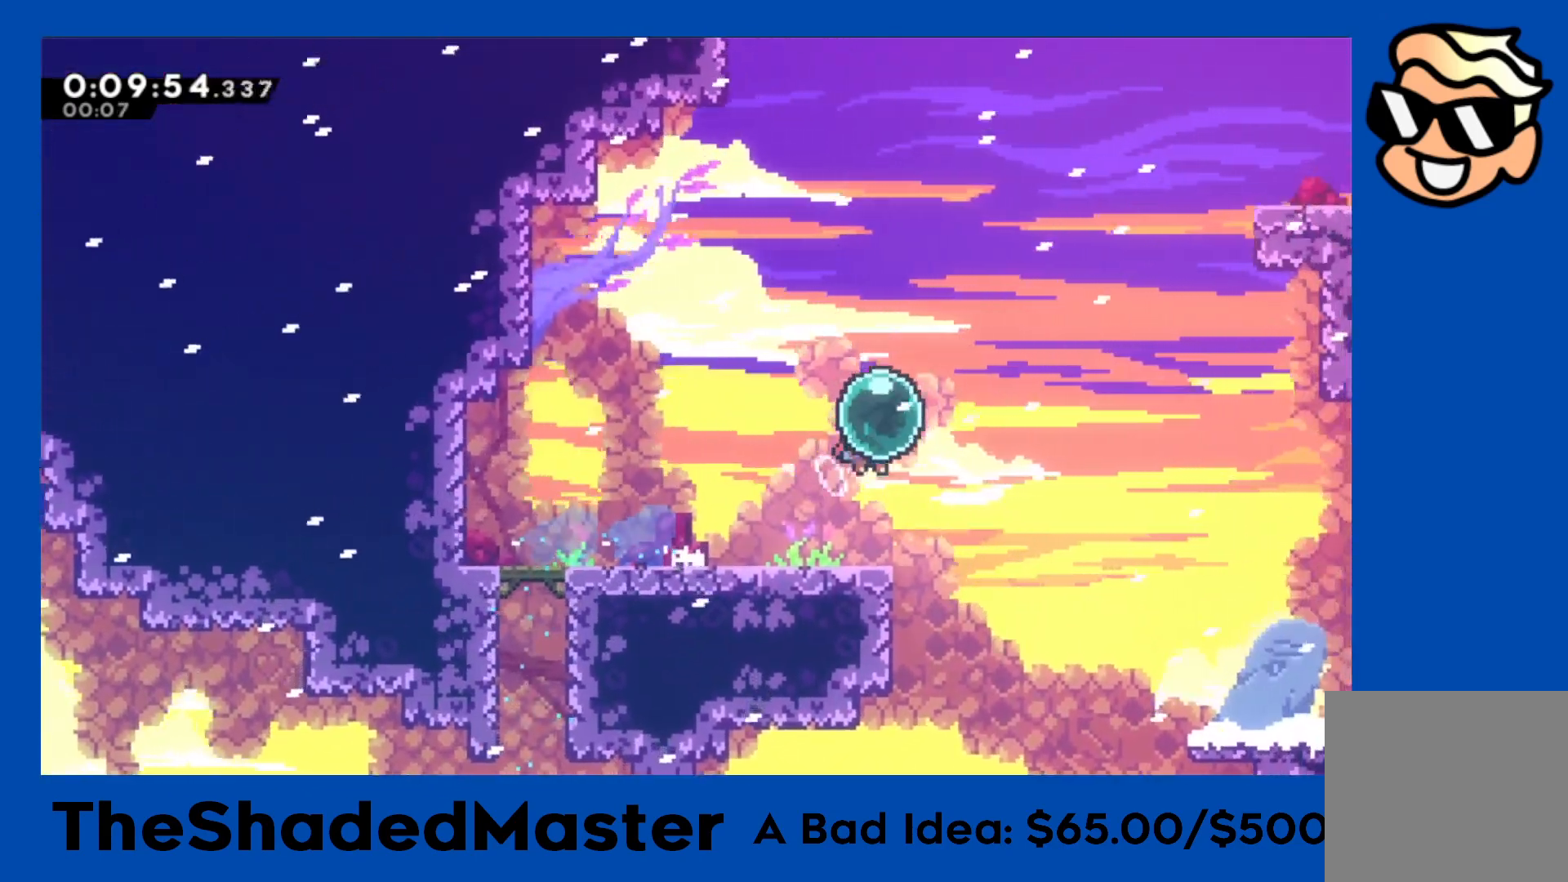
{"buttons": ["SQUARE", "R1", "DPAD_UP", "DPAD_RIGHT"], "left_stick": "center", "right_stick": "center", "events": [[17, "DPAD_UP", "down"], [50, "CROSS", "up"], [67, "SQUARE", "down"], [233, "SQUARE", "up"], [350, "SQUARE", "down"]]}
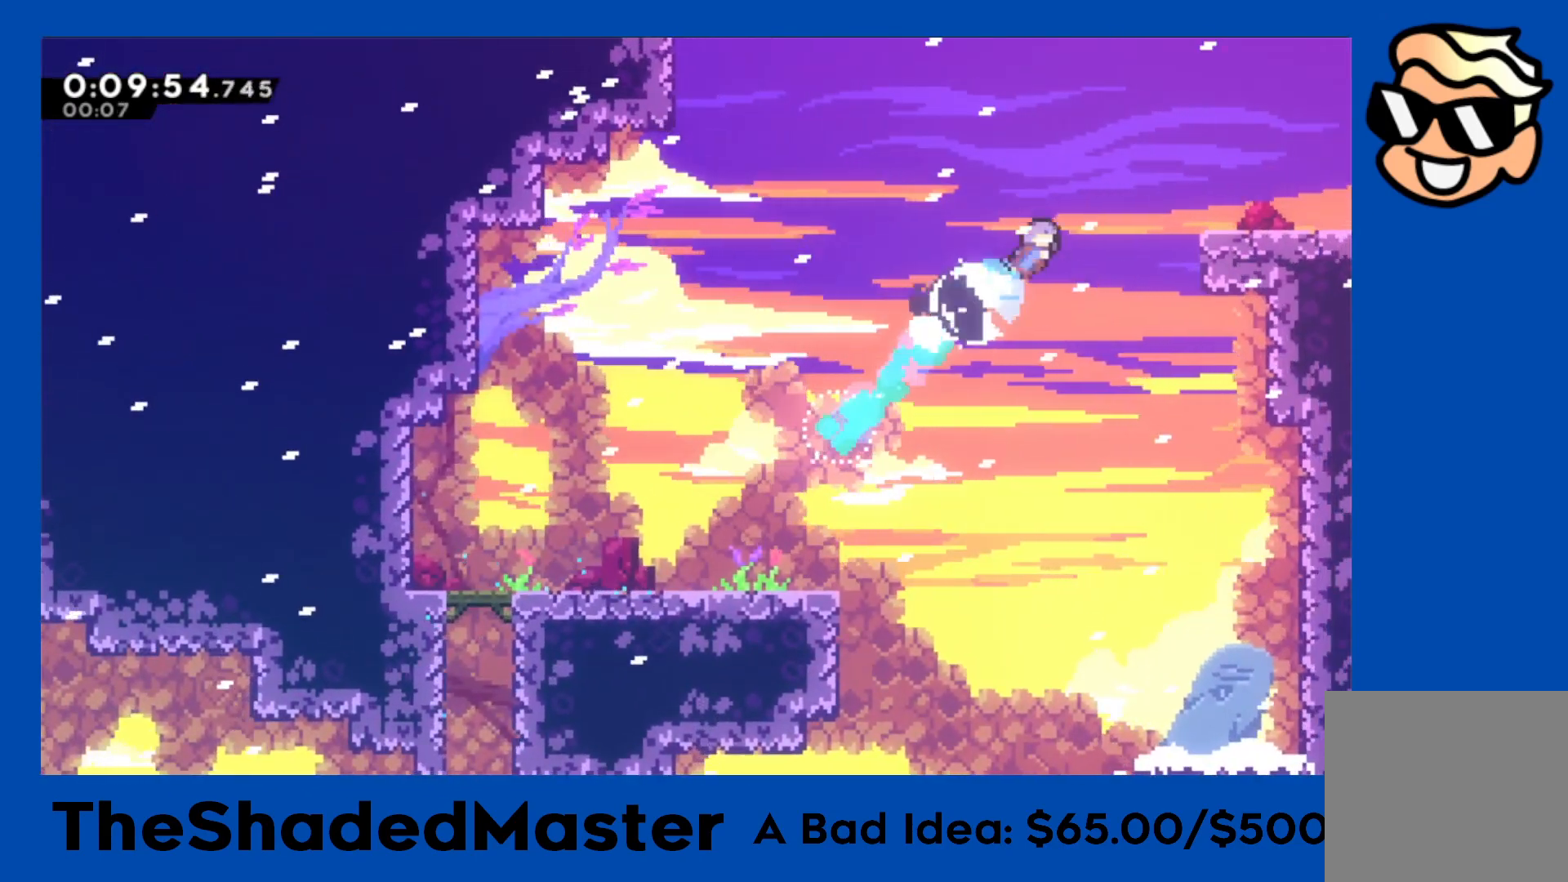
{"buttons": ["SQUARE", "R1", "DPAD_DOWN", "DPAD_RIGHT"], "left_stick": "center", "right_stick": "center", "events": [[100, "SQUARE", "up"], [133, "DPAD_UP", "up"], [467, "SQUARE", "down"], [500, "DPAD_DOWN", "down"]]}
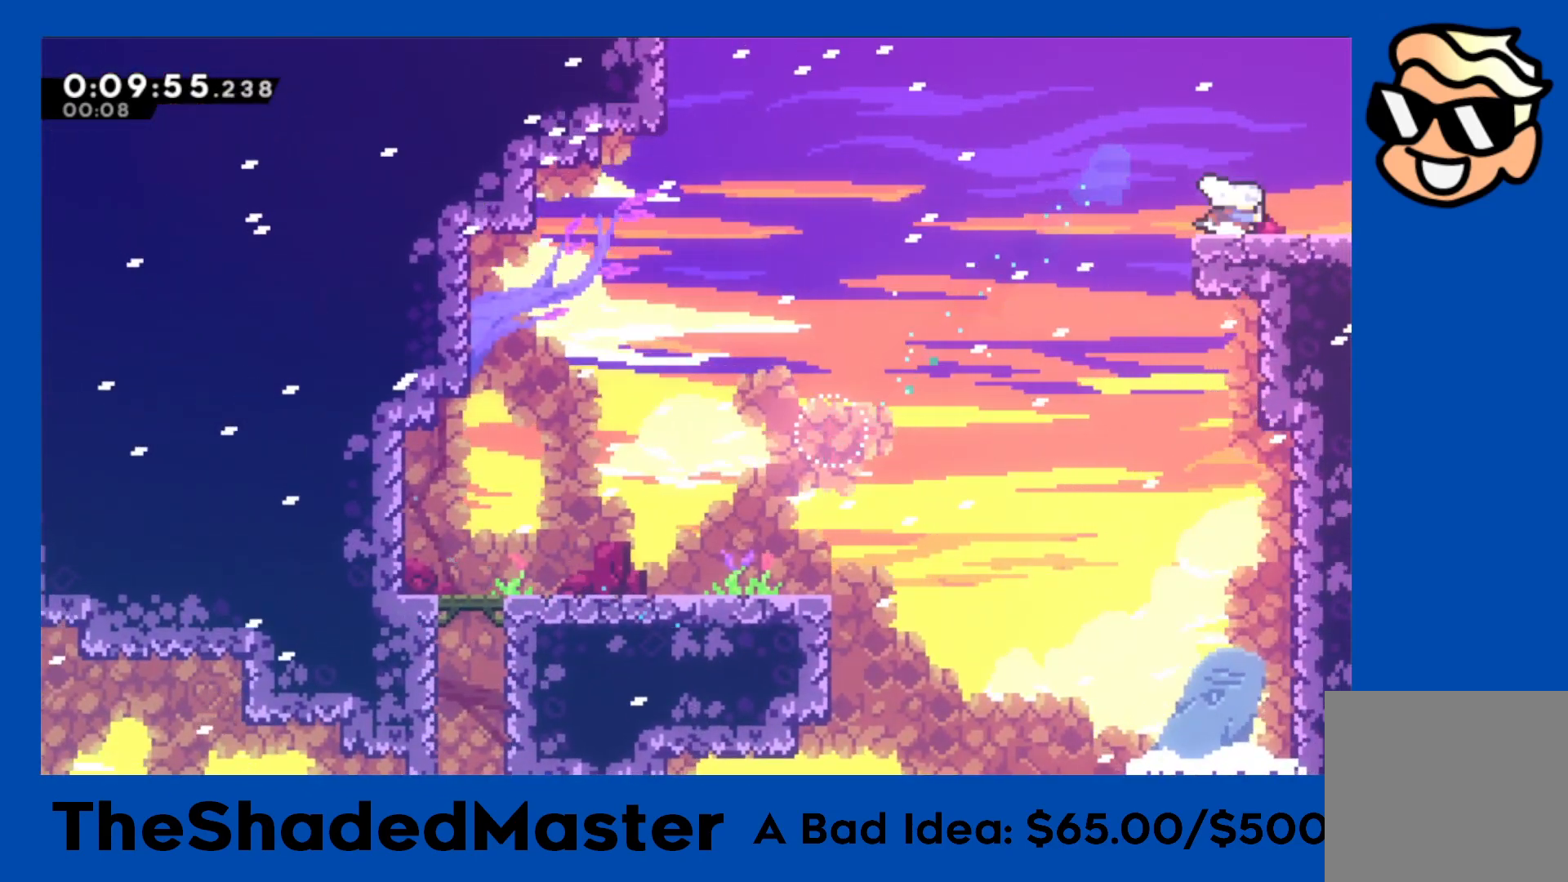
{"buttons": ["CROSS", "R1", "DPAD_RIGHT"], "left_stick": "center", "right_stick": "center", "events": [[83, "SQUARE", "up"], [117, "CROSS", "down"], [133, "DPAD_DOWN", "up"]]}
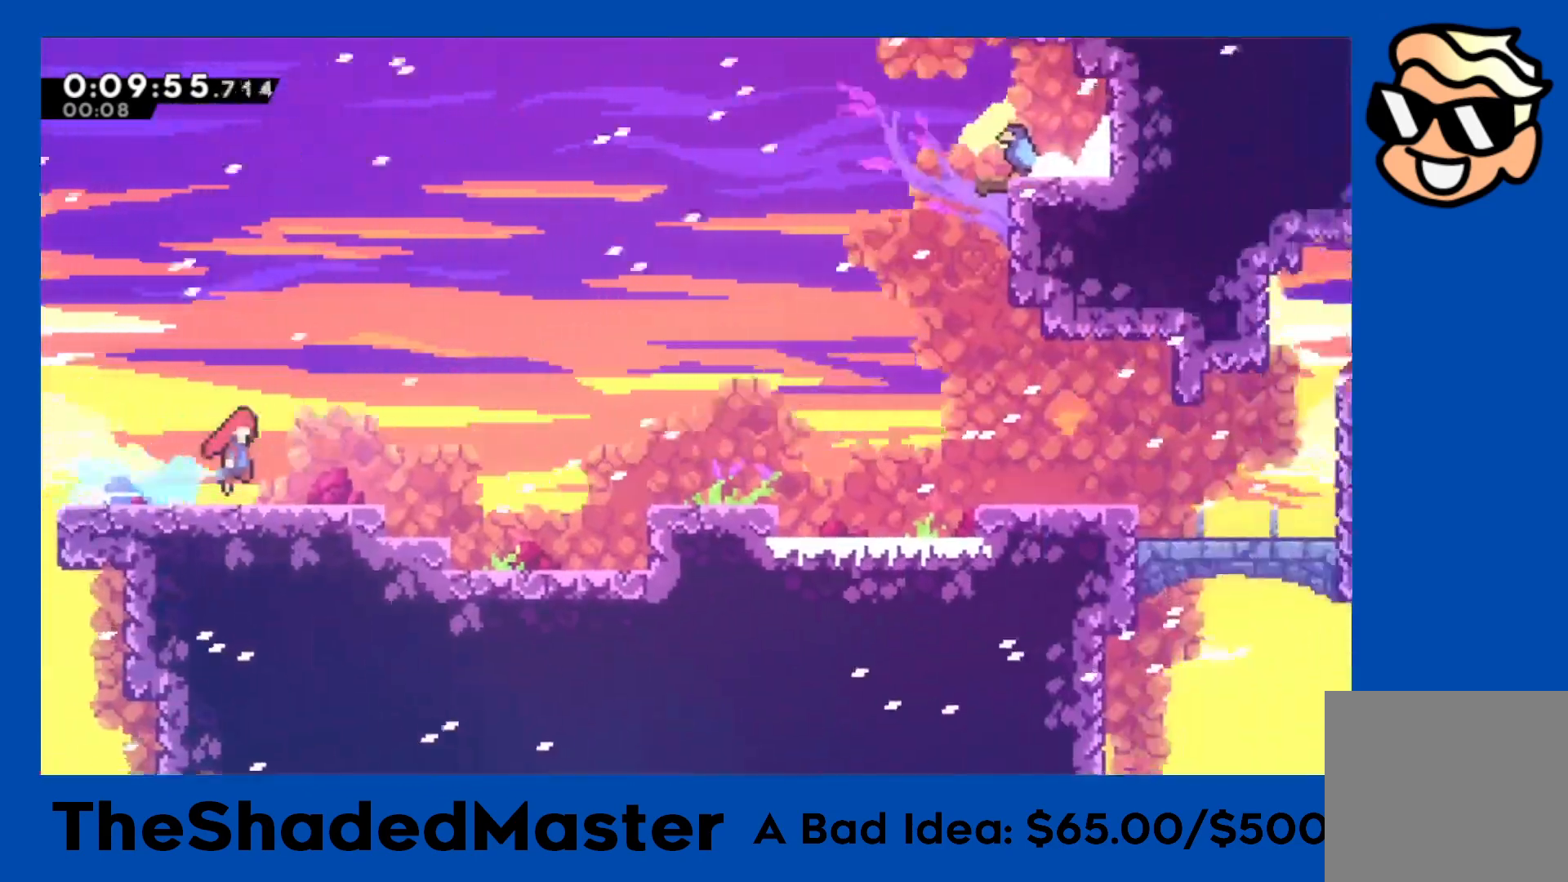
{"buttons": ["CROSS", "R1", "DPAD_RIGHT"], "left_stick": "center", "right_stick": "center", "events": []}
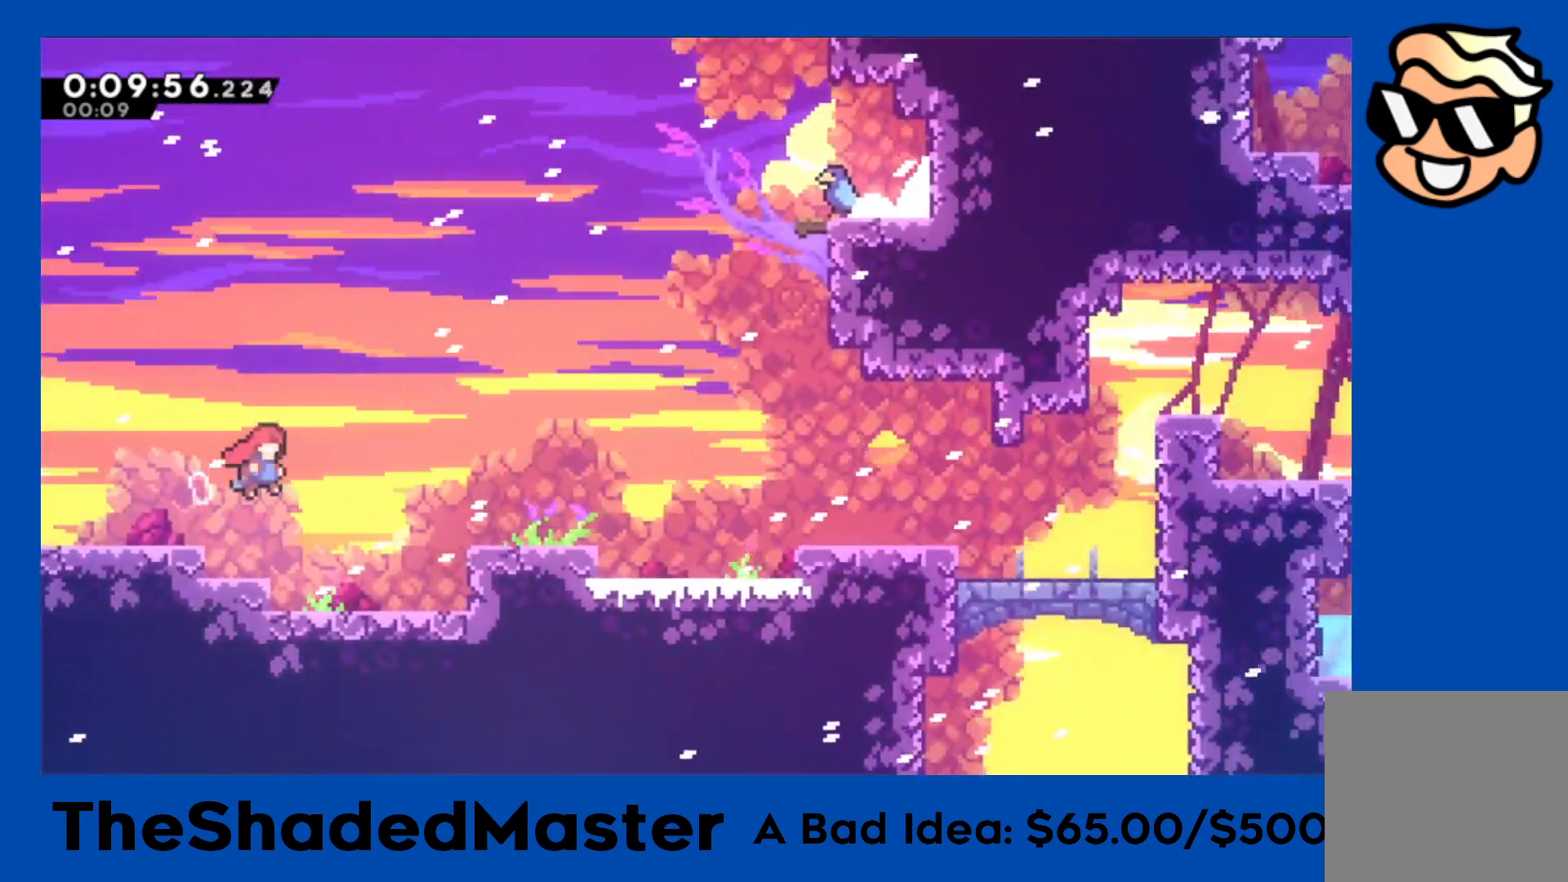
{"buttons": ["CROSS", "R1", "DPAD_RIGHT"], "left_stick": "center", "right_stick": "center", "events": [[167, "DPAD_DOWN", "down"], [200, "CROSS", "up"], [217, "SQUARE", "down"], [350, "SQUARE", "up"], [383, "CROSS", "down"], [383, "DPAD_DOWN", "up"]]}
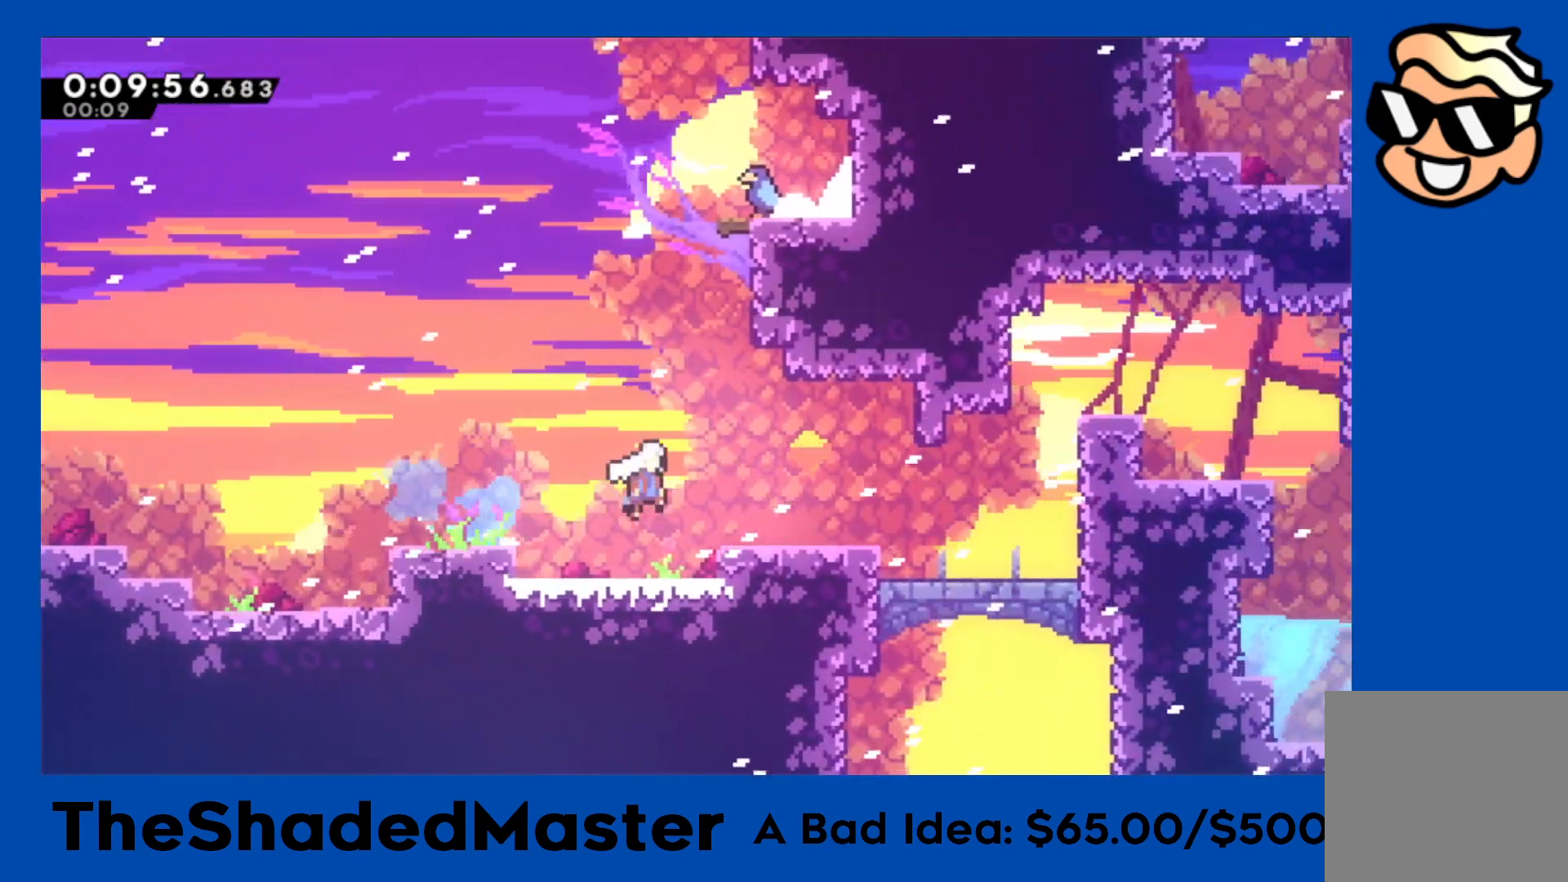
{"buttons": ["CROSS", "R1", "DPAD_RIGHT"], "left_stick": "center", "right_stick": "center", "events": [[67, "CROSS", "up"], [233, "DPAD_UP", "down"], [250, "SQUARE", "down"], [383, "SQUARE", "up"], [417, "DPAD_UP", "up"], [433, "CROSS", "down"]]}
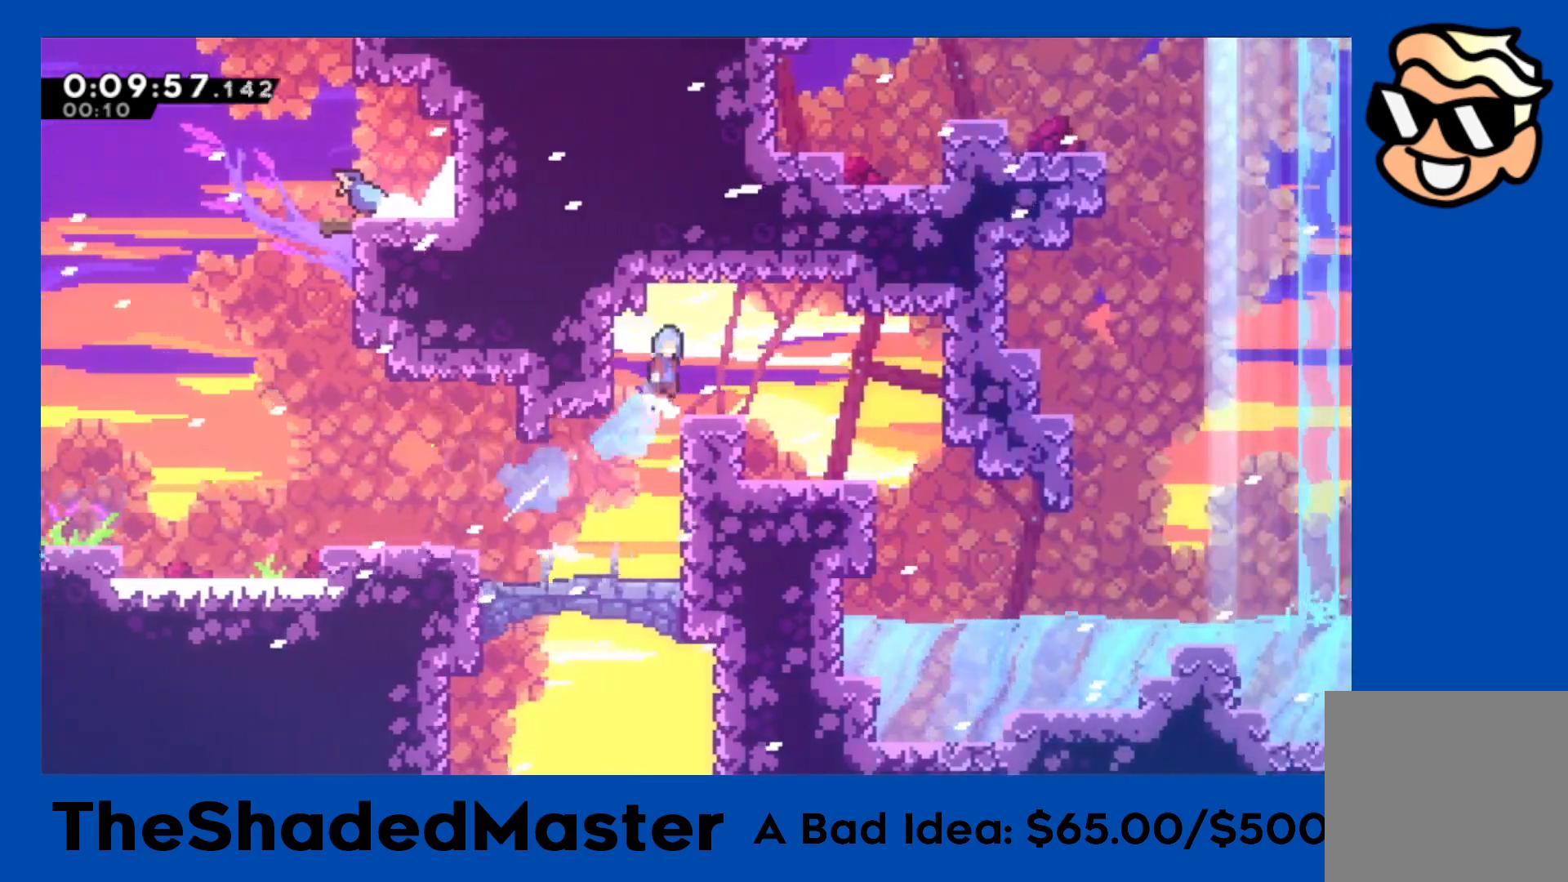
{"buttons": ["DPAD_RIGHT"], "left_stick": "center", "right_stick": "center", "events": [[17, "CROSS", "up"], [67, "R1", "up"], [350, "DPAD_RIGHT", "up"], [450, "DPAD_RIGHT", "down"]]}
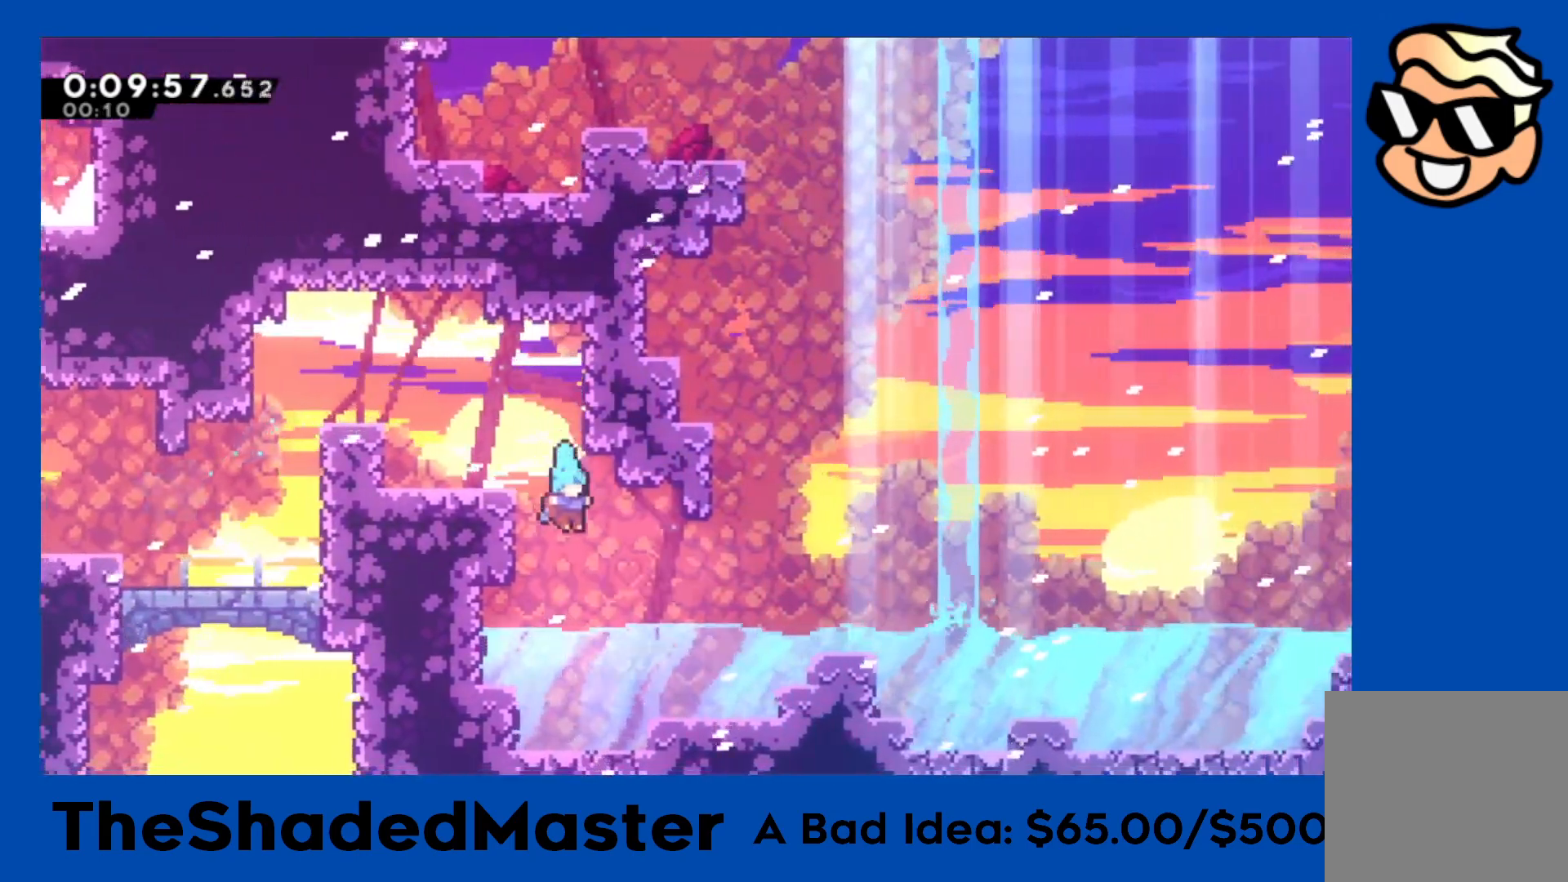
{"buttons": ["SQUARE", "DPAD_DOWN", "DPAD_RIGHT"], "left_stick": "center", "right_stick": "center", "events": [[200, "CROSS", "down"], [367, "CROSS", "up"], [417, "DPAD_DOWN", "down"], [467, "SQUARE", "down"]]}
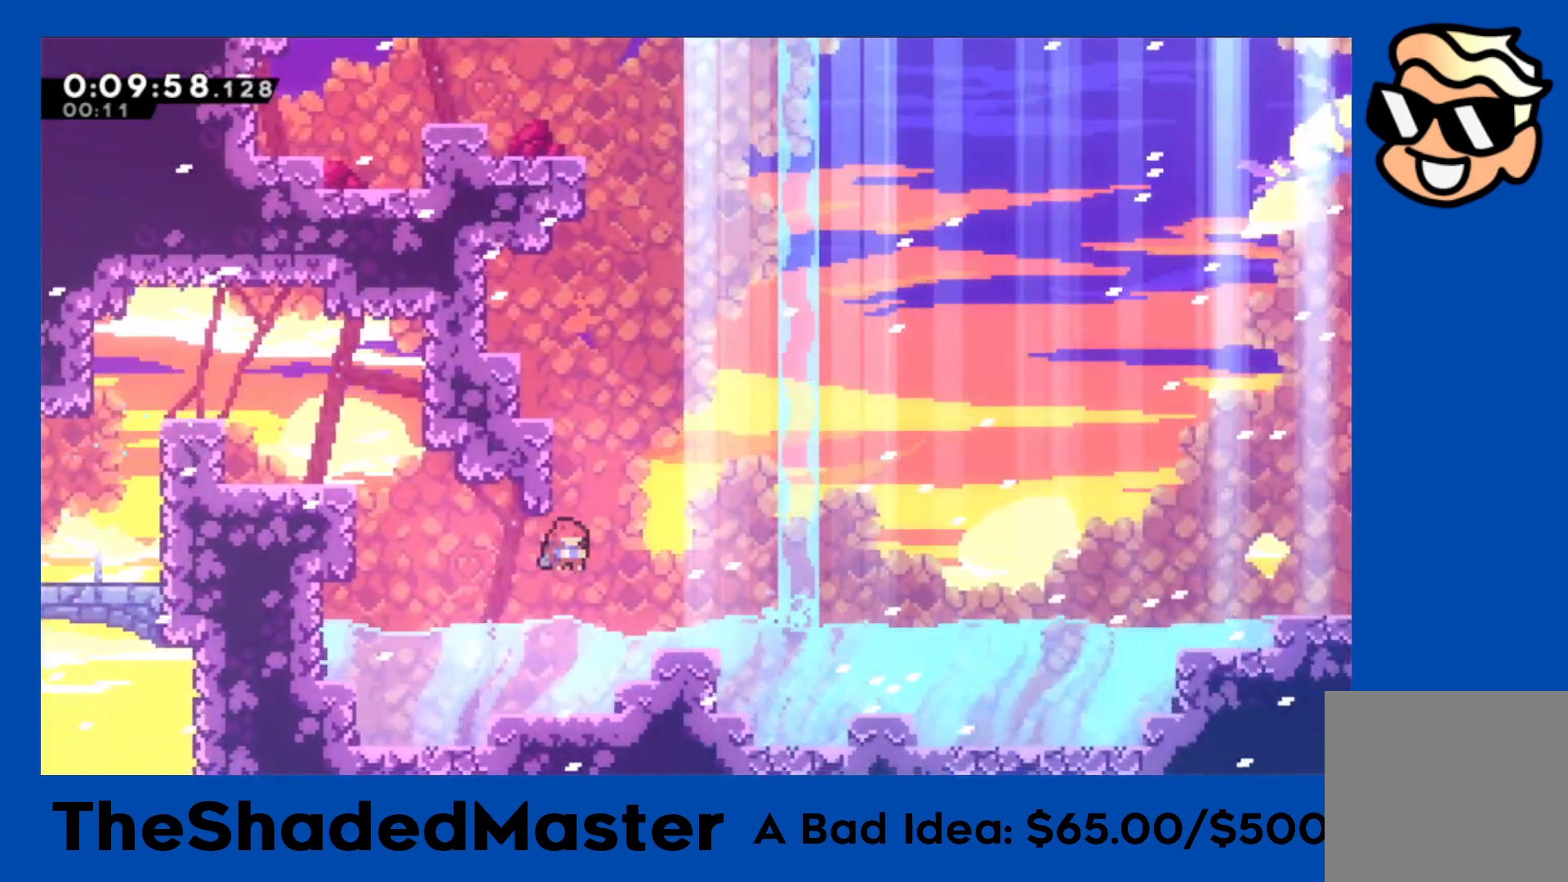
{"buttons": ["R1", "DPAD_RIGHT"], "left_stick": "center", "right_stick": "center", "events": [[50, "SQUARE", "up"], [150, "CROSS", "down"], [150, "DPAD_DOWN", "up"], [150, "R1", "down"], [417, "CROSS", "up"]]}